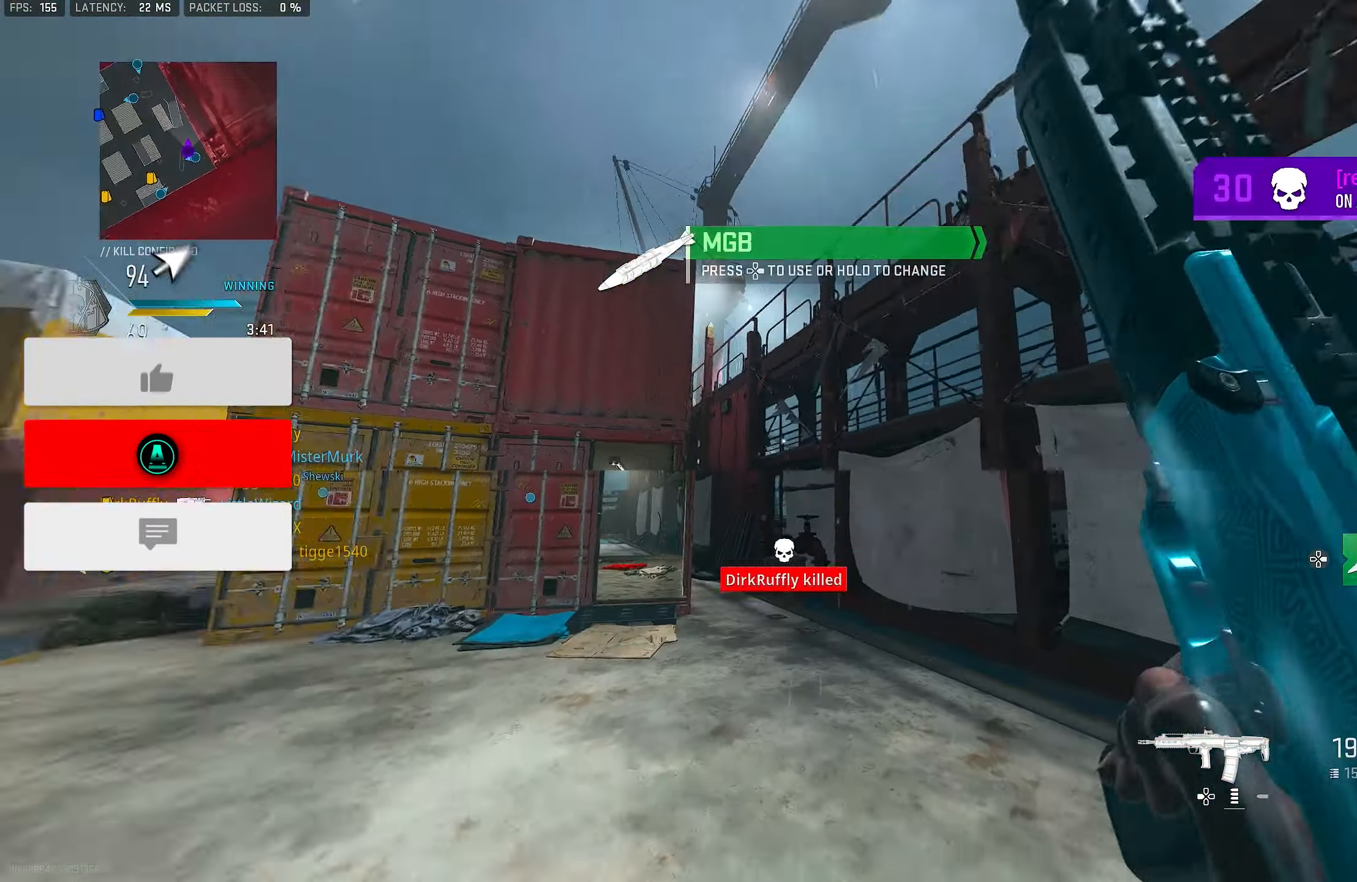
Gameplay with a controller (PlayStation layout); each line is a JSON object with the inputs held at the frame after it. "events" lists button and stick changes between this image and that frame as [ms after this image, input, new state], when the widget could be followed in between.
{"buttons": [], "left_stick": "up", "right_stick": "center", "events": [[17, "right_stick", "down-left"], [50, "L3", "down"], [150, "L3", "up"], [217, "CROSS", "down"], [250, "right_stick", "center"], [317, "SQUARE", "down"], [383, "SQUARE", "up"], [417, "CROSS", "up"]]}
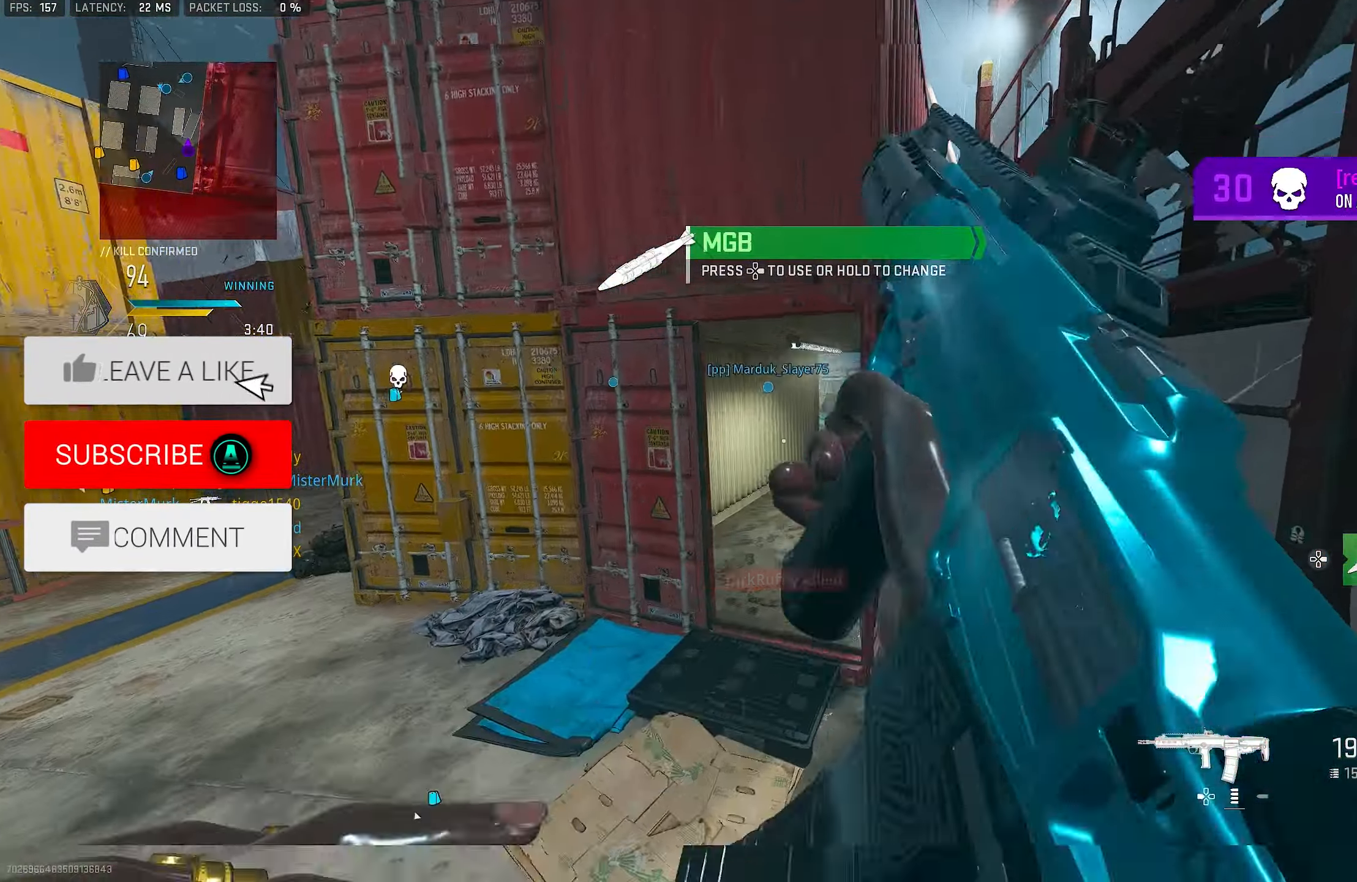
{"buttons": ["TOUCHPAD"], "left_stick": "up", "right_stick": "left", "events": [[50, "TOUCHPAD", "down"], [150, "TOUCHPAD", "up"], [383, "right_stick", "left"], [417, "TOUCHPAD", "down"]]}
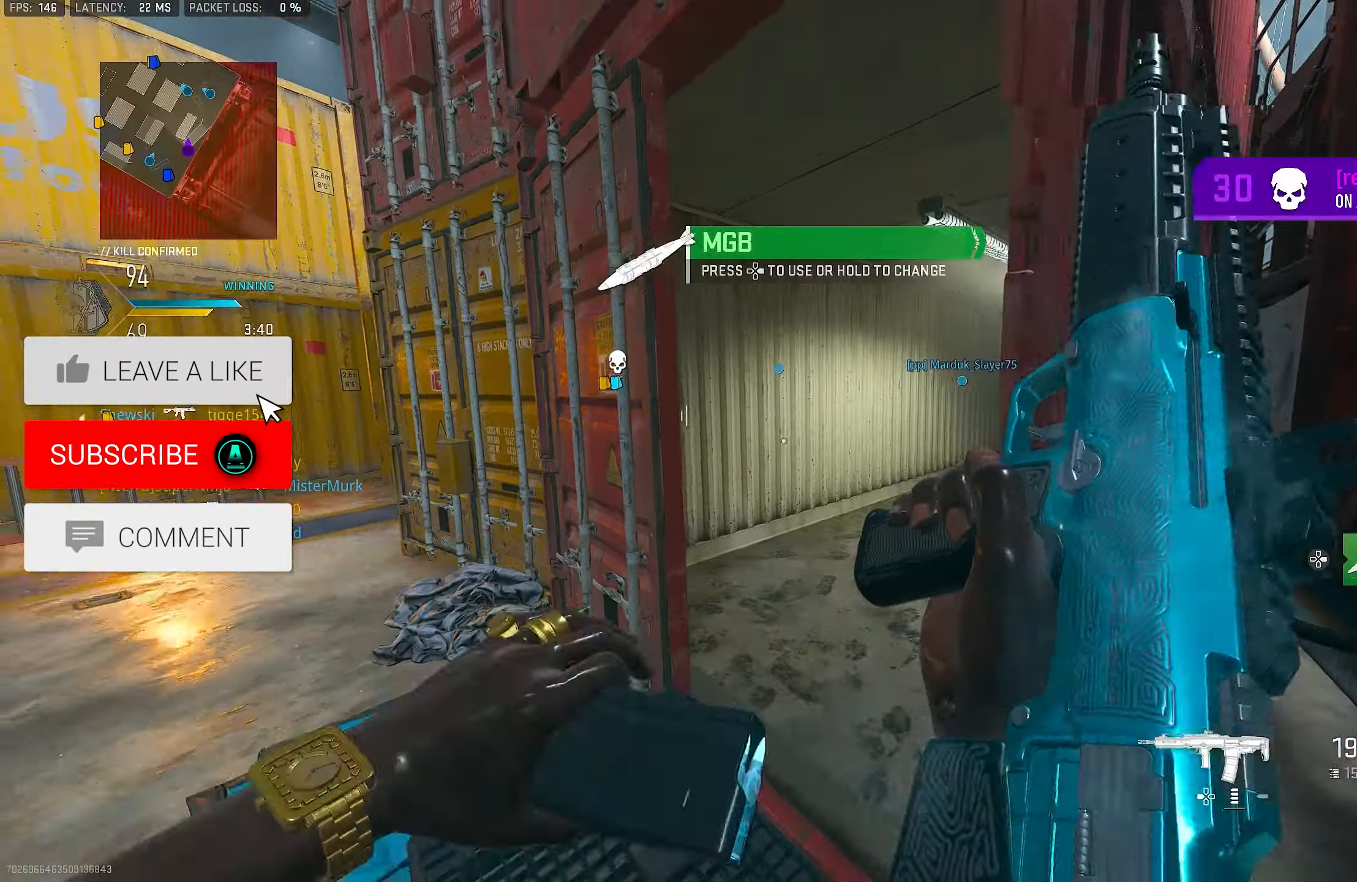
{"buttons": [], "left_stick": "up", "right_stick": "center", "events": [[17, "TOUCHPAD", "up"], [150, "right_stick", "right"], [450, "right_stick", "center"]]}
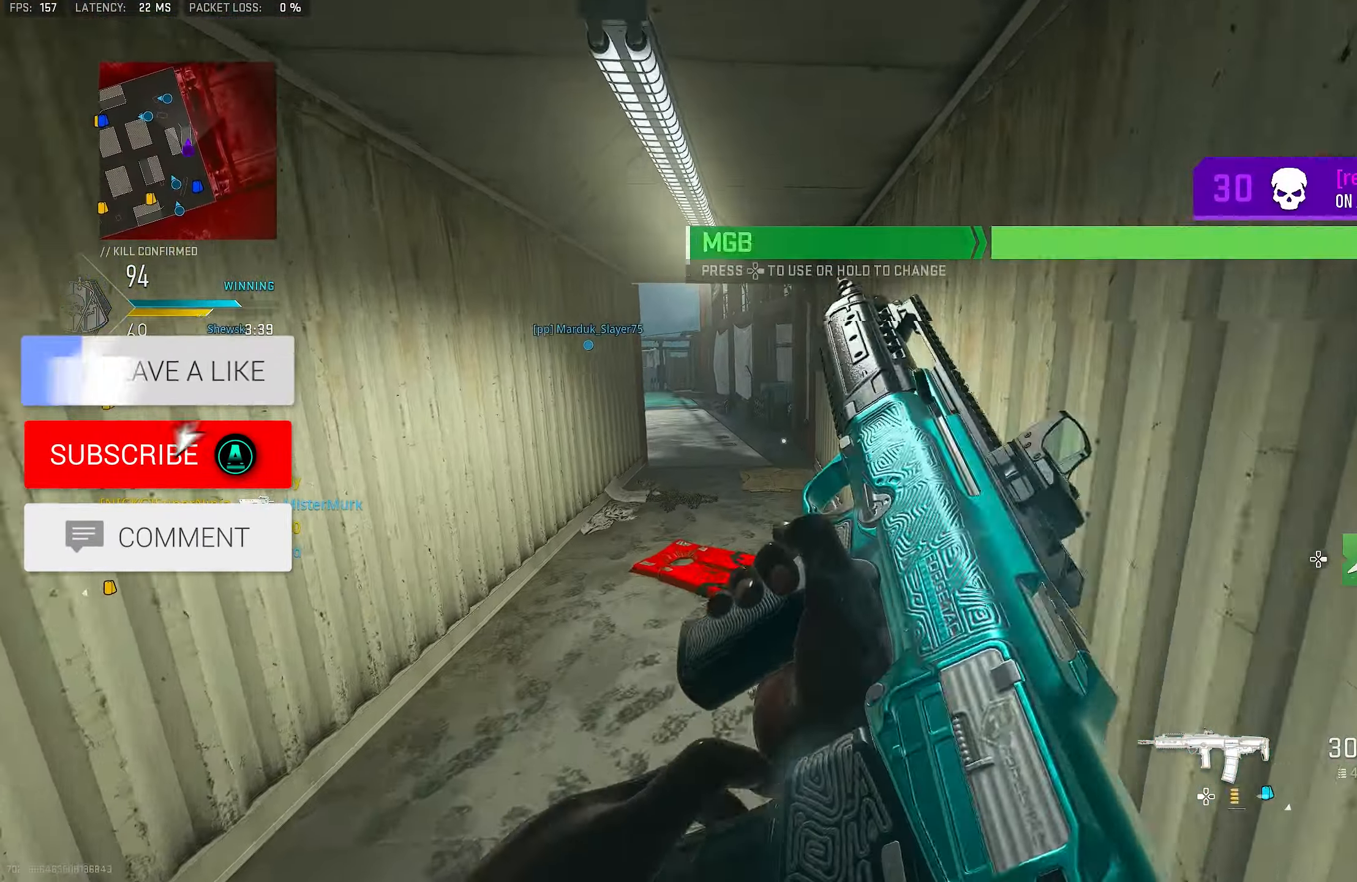
{"buttons": ["TRIANGLE"], "left_stick": "up", "right_stick": "center", "events": [[183, "L3", "down"], [183, "left_stick", "up-left"], [317, "TRIANGLE", "down"], [350, "L3", "up"], [383, "TRIANGLE", "up"], [417, "left_stick", "up"], [483, "TRIANGLE", "down"]]}
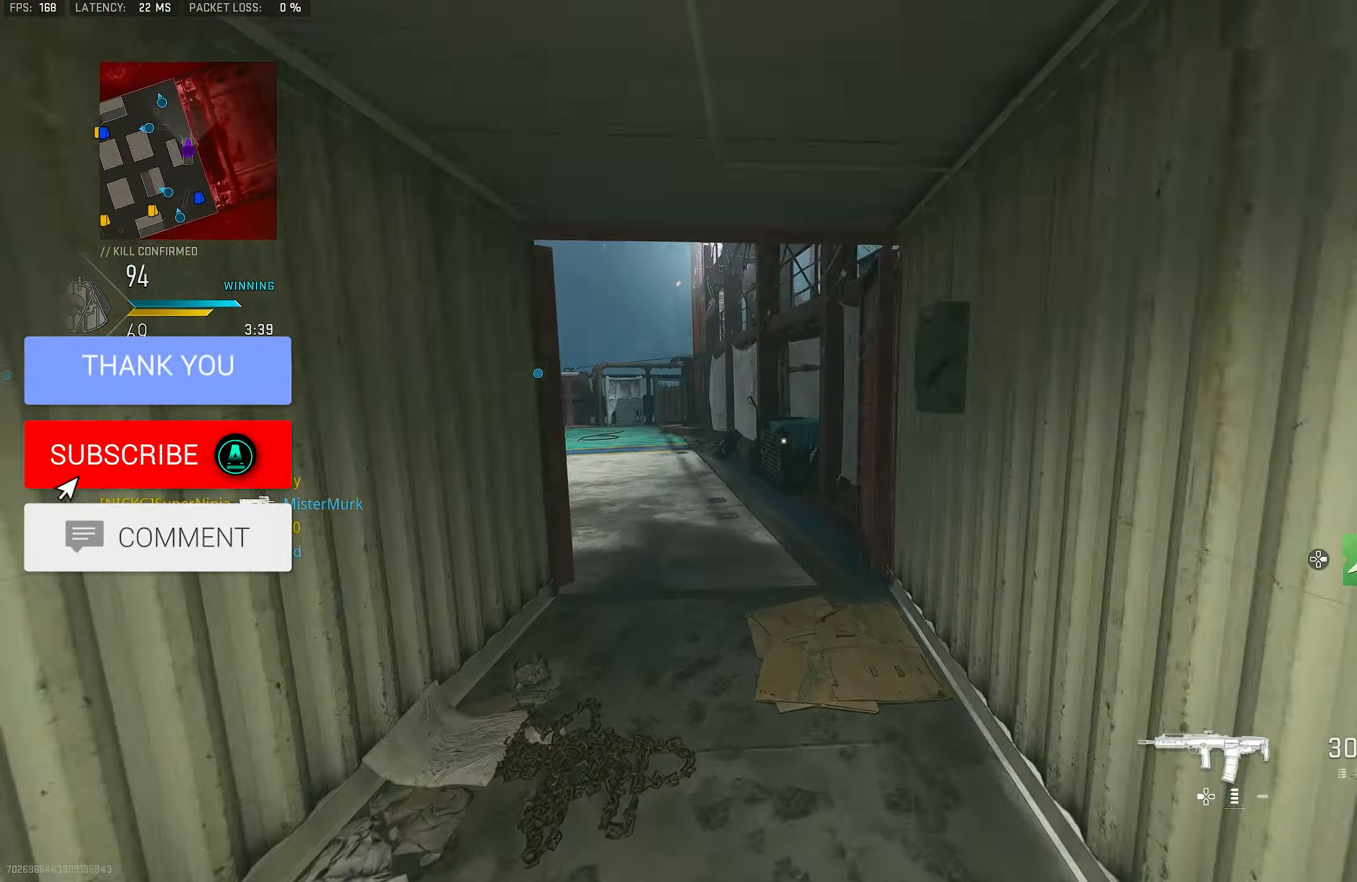
{"buttons": ["L3"], "left_stick": "up", "right_stick": "left", "events": [[50, "L3", "down"], [50, "TRIANGLE", "up"], [150, "L3", "up"], [217, "right_stick", "right"], [317, "L3", "down"], [350, "right_stick", "left"]]}
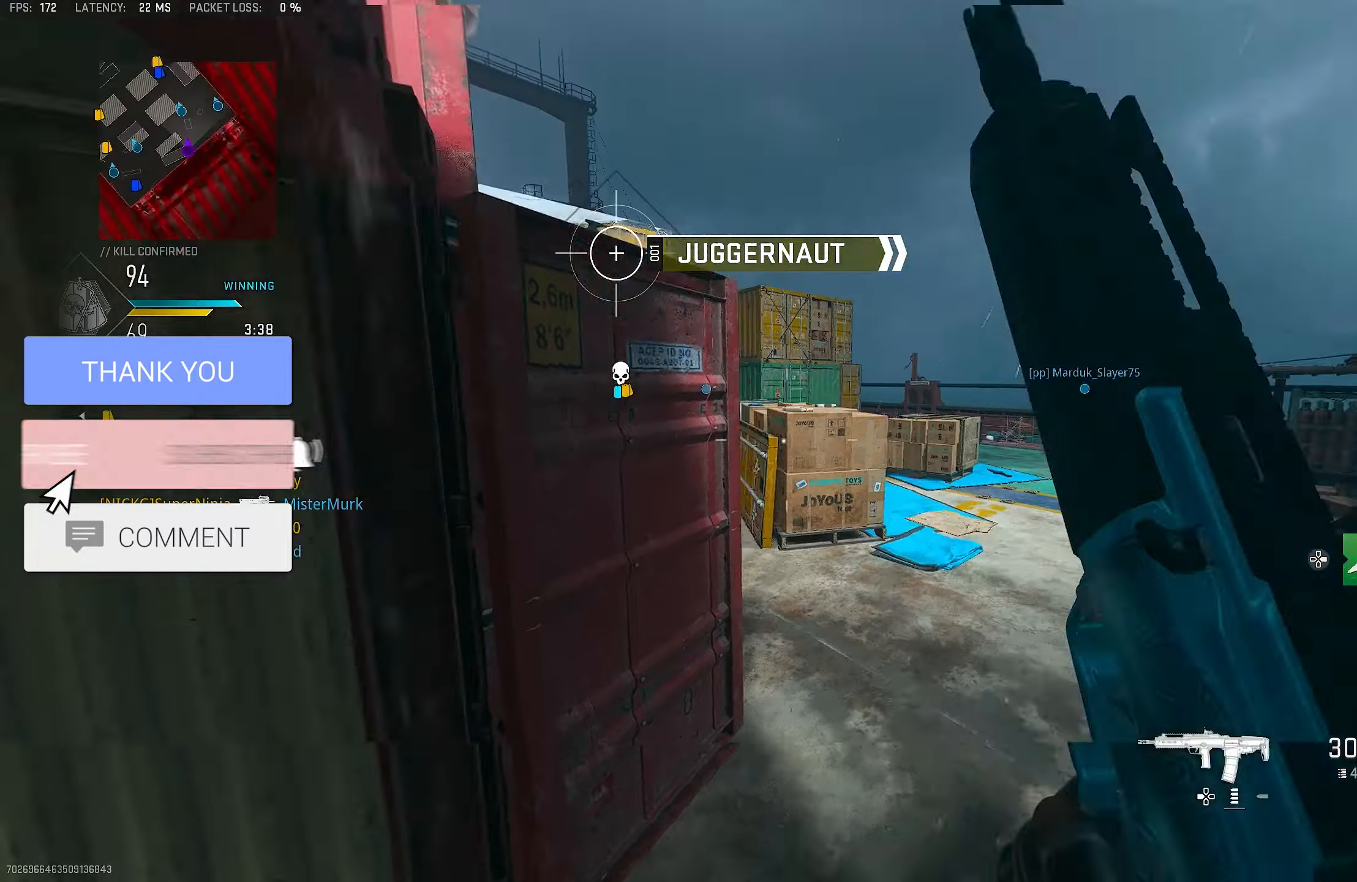
{"buttons": [], "left_stick": "up-right", "right_stick": "center", "events": [[50, "CROSS", "down"], [117, "L3", "up"], [150, "L1", "down"], [150, "right_stick", "center"], [217, "CROSS", "up"], [217, "left_stick", "up-right"], [300, "right_stick", "left"], [484, "L1", "up"], [484, "right_stick", "center"]]}
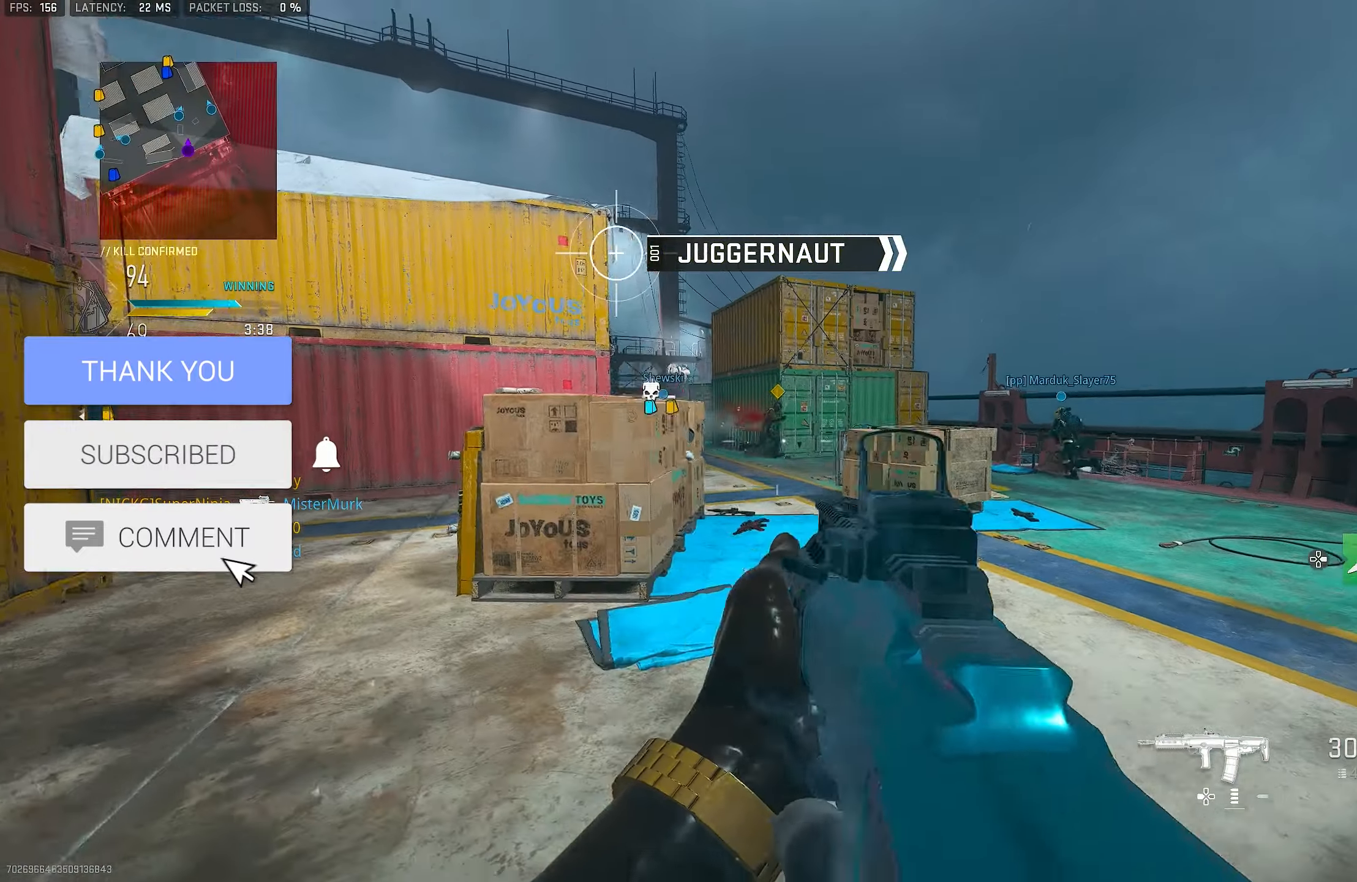
{"buttons": ["L1", "R1"], "left_stick": "up-left", "right_stick": "up-left", "events": [[17, "L3", "down"], [150, "L3", "up"], [150, "right_stick", "up-left"], [217, "L1", "down"], [250, "right_stick", "right"], [417, "right_stick", "up-left"], [450, "R1", "down"], [450, "left_stick", "up-left"]]}
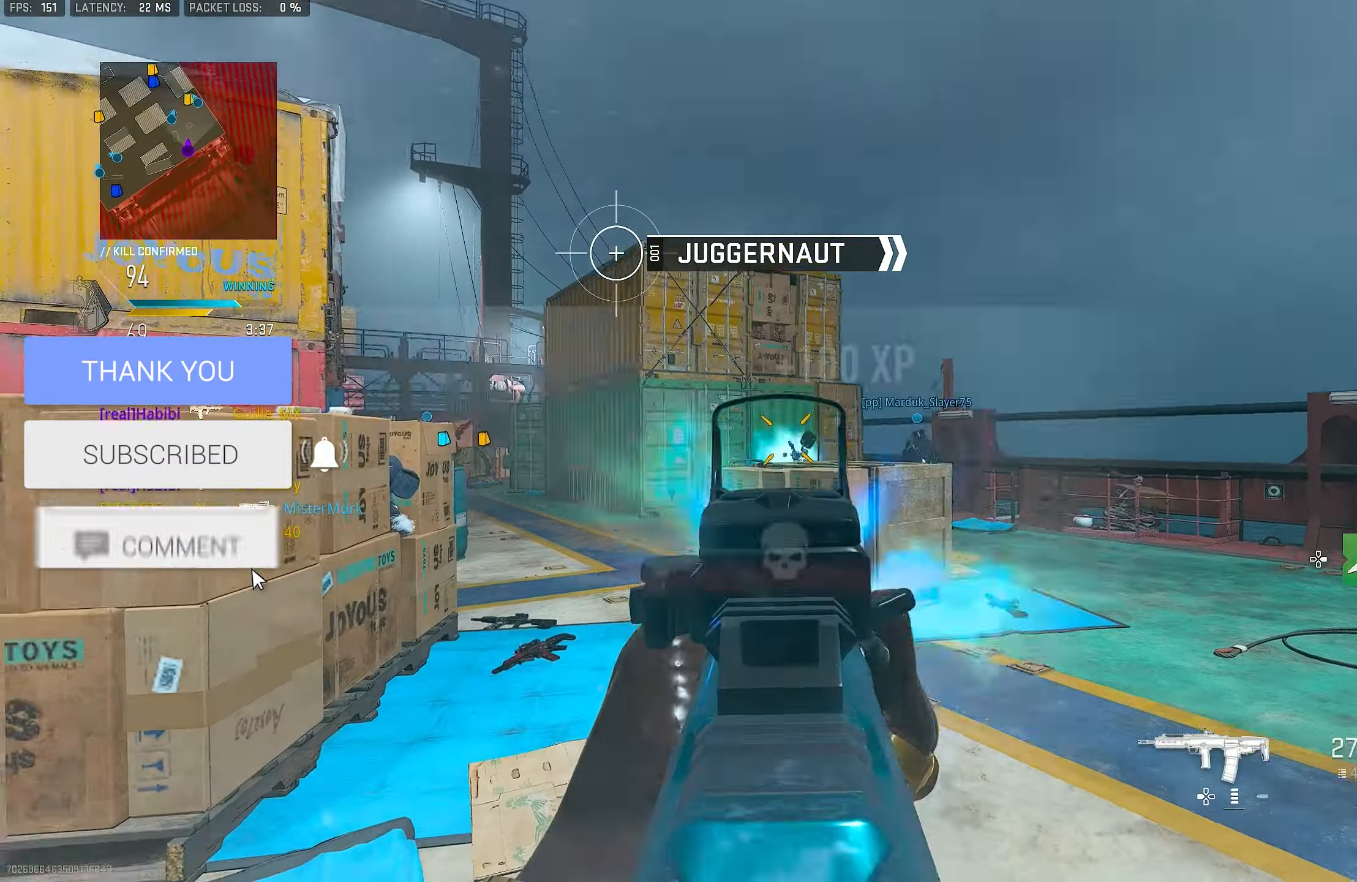
{"buttons": ["L3"], "left_stick": "up-right", "right_stick": "center", "events": [[17, "right_stick", "center"], [117, "right_stick", "down-right"], [150, "left_stick", "center"], [217, "left_stick", "right"], [384, "left_stick", "up-right"], [417, "L1", "up"], [417, "right_stick", "center"], [450, "R1", "up"], [484, "L3", "down"]]}
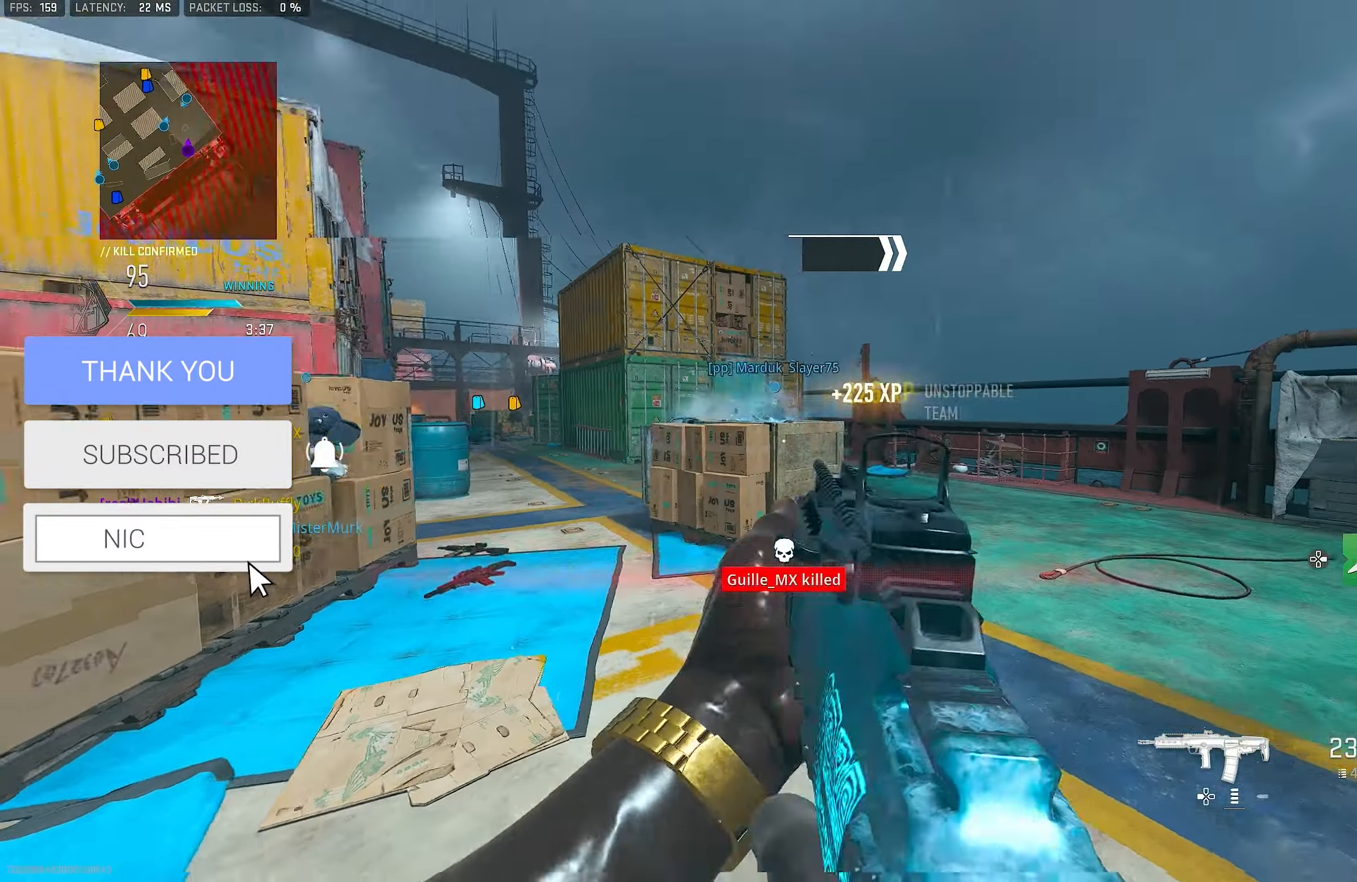
{"buttons": ["L1"], "left_stick": "up-right", "right_stick": "center", "events": [[17, "left_stick", "up"], [84, "right_stick", "left"], [117, "L3", "up"], [150, "CROSS", "down"], [184, "L1", "down"], [184, "left_stick", "up-right"], [284, "right_stick", "center"], [317, "CROSS", "up"]]}
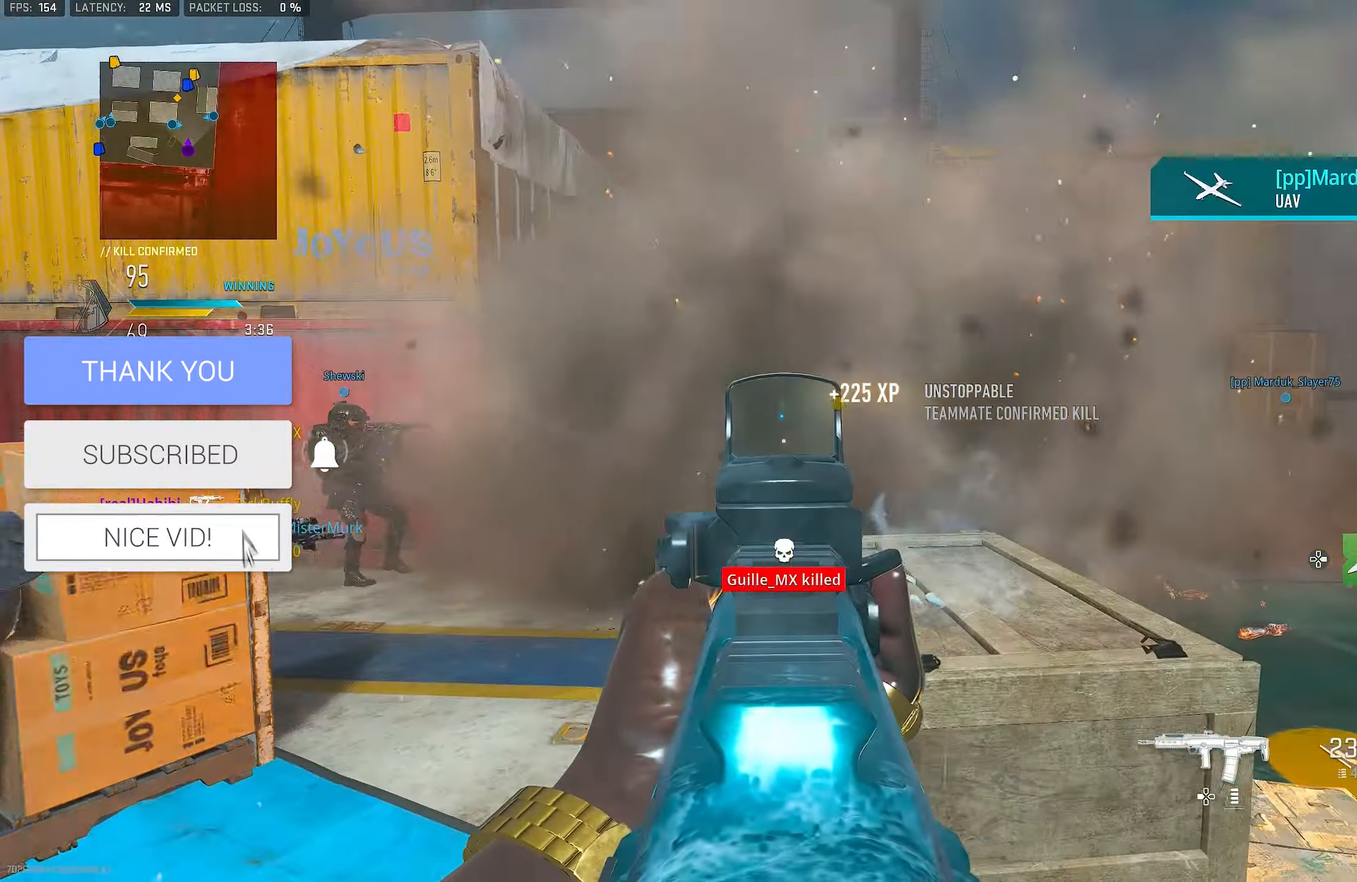
{"buttons": [], "left_stick": "up-right", "right_stick": "right", "events": [[117, "L1", "up"], [184, "L3", "down"], [317, "L1", "down"], [317, "L3", "up"], [317, "right_stick", "left"], [350, "left_stick", "right"], [417, "L1", "up"], [417, "right_stick", "center"], [484, "left_stick", "up-right"], [484, "right_stick", "right"]]}
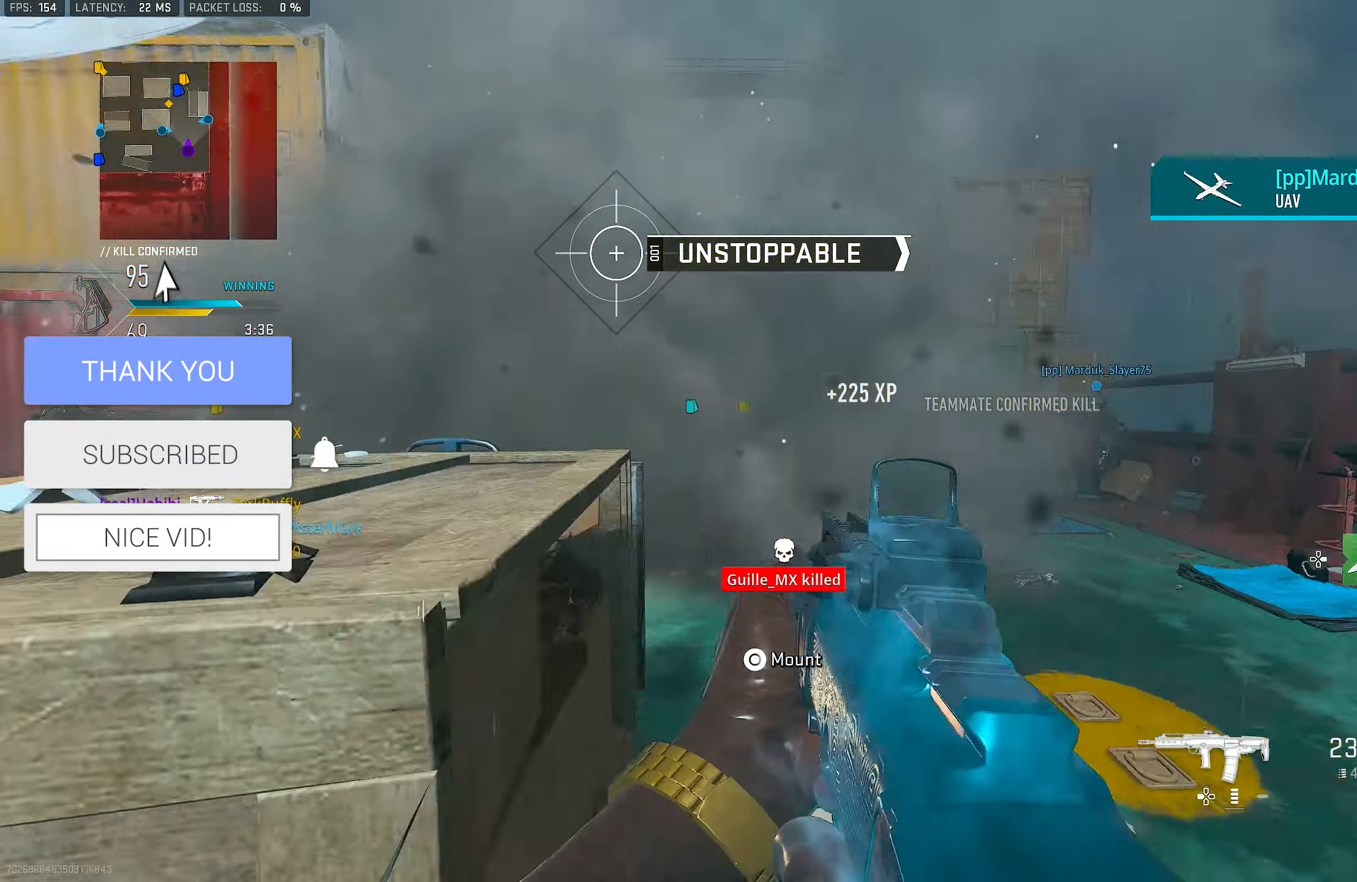
{"buttons": ["CROSS"], "left_stick": "up", "right_stick": "left", "events": [[50, "L3", "down"], [84, "left_stick", "up"], [217, "right_stick", "center"], [317, "right_stick", "left"], [417, "CROSS", "down"], [417, "L3", "up"]]}
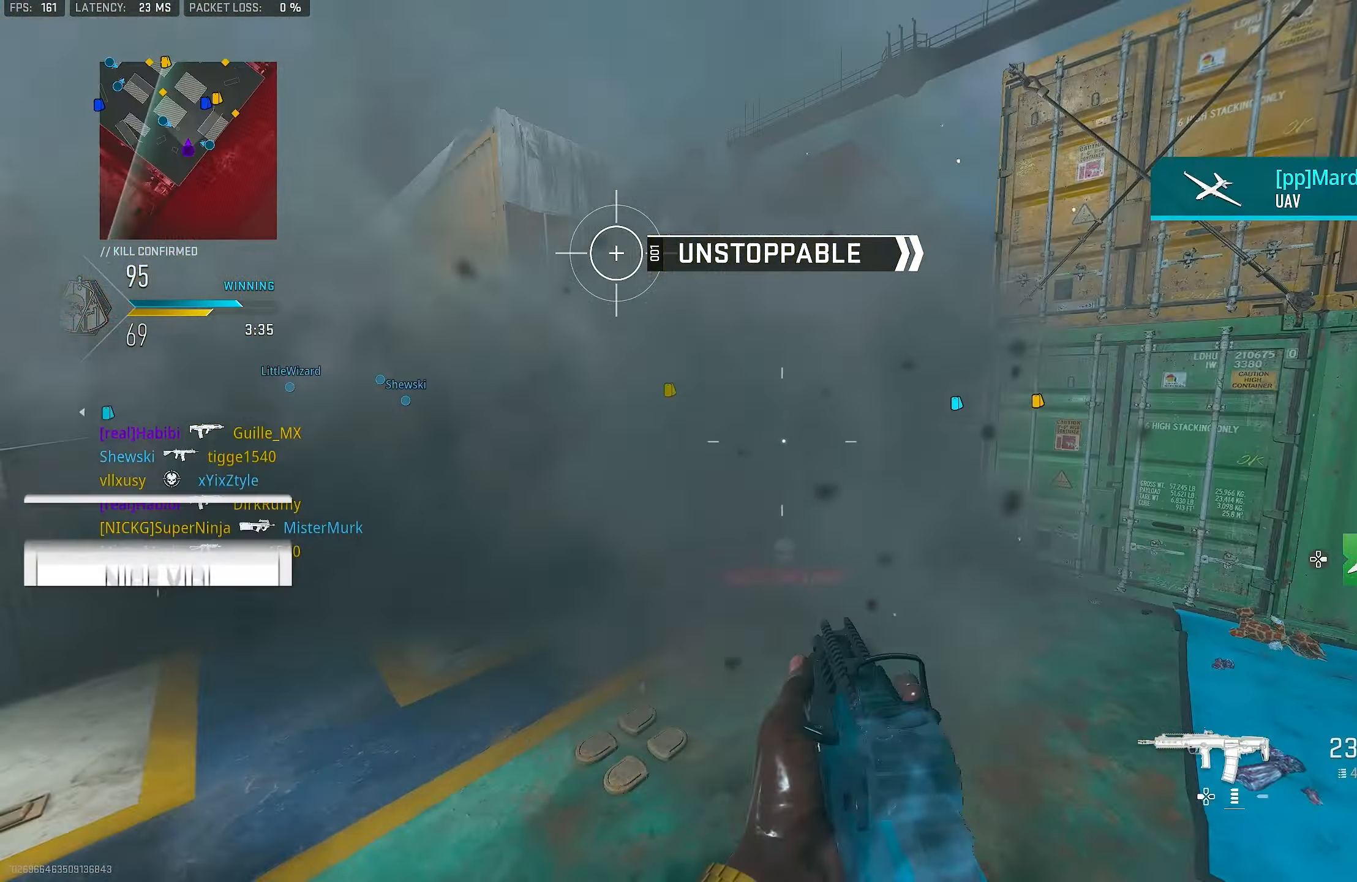
{"buttons": ["L1"], "left_stick": "up-right", "right_stick": "up", "events": [[50, "L1", "down"], [84, "CROSS", "up"], [84, "right_stick", "center"], [150, "left_stick", "up-right"], [184, "right_stick", "left"], [350, "right_stick", "center"], [417, "right_stick", "up"]]}
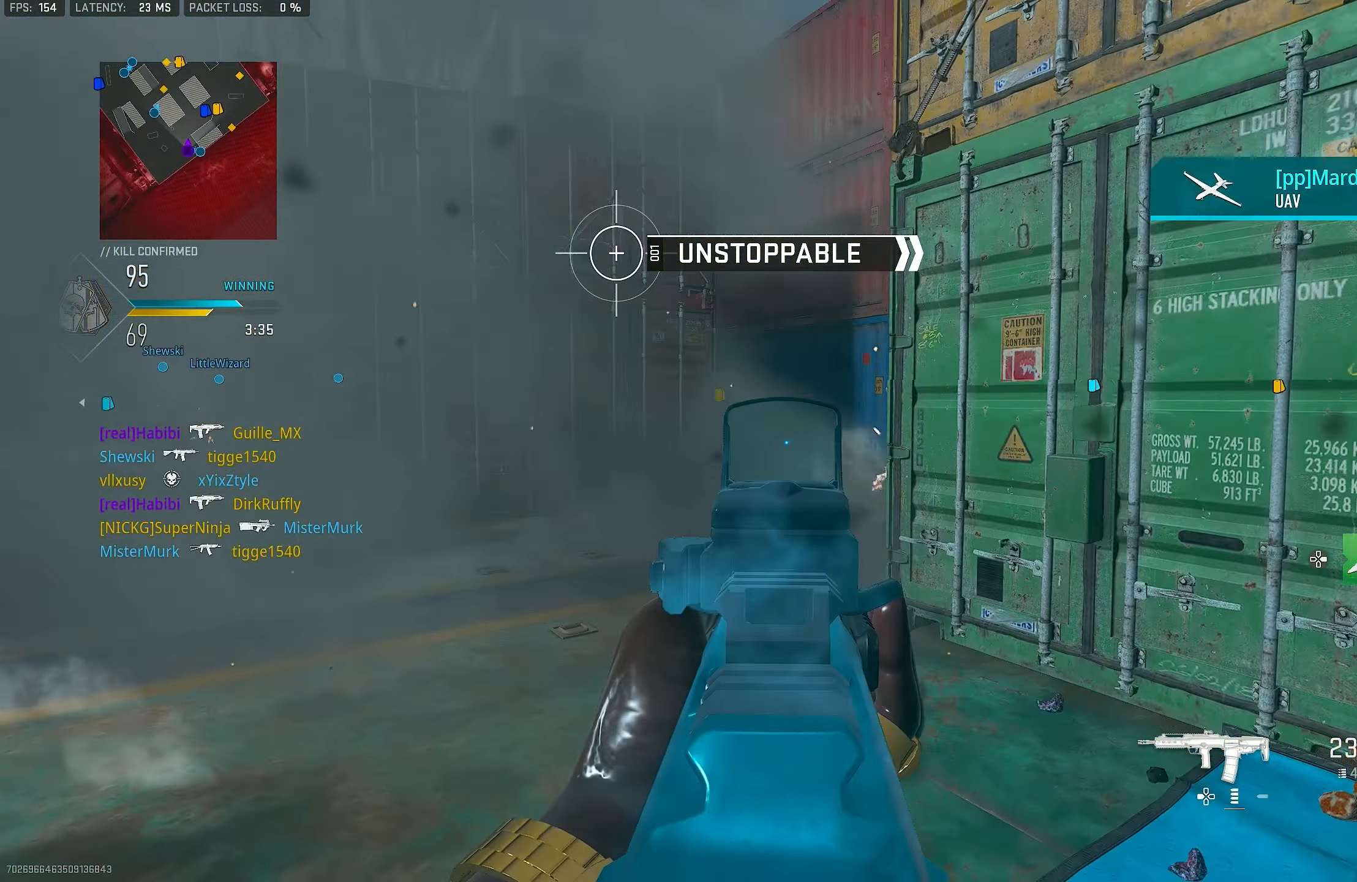
{"buttons": [], "left_stick": "up-right", "right_stick": "center", "events": [[50, "right_stick", "center"], [117, "right_stick", "left"], [217, "L1", "up"], [317, "right_stick", "center"], [350, "L3", "down"], [417, "L3", "up"]]}
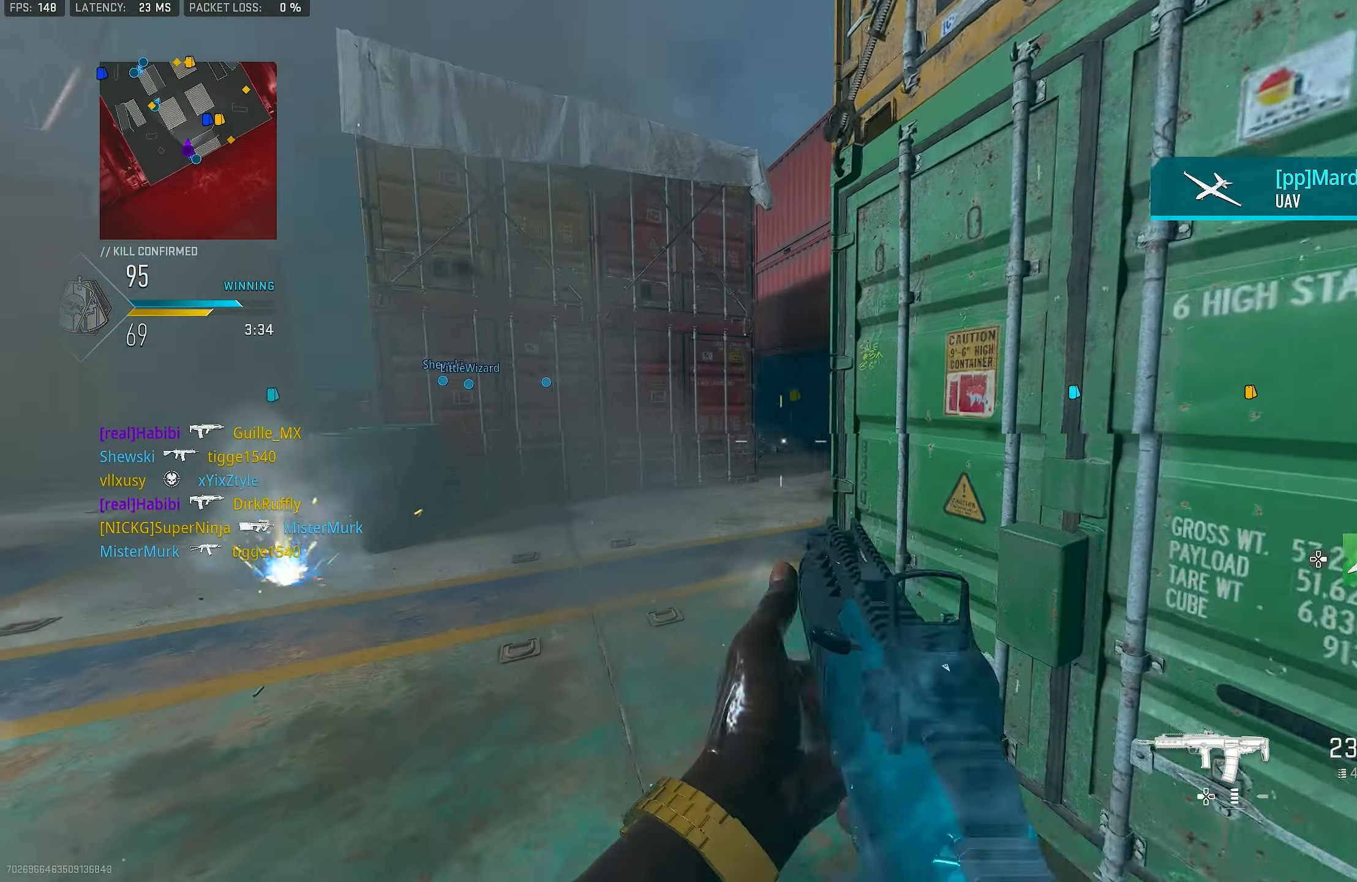
{"buttons": ["CROSS"], "left_stick": "up-left", "right_stick": "right", "events": [[17, "L1", "down"], [17, "left_stick", "right"], [50, "right_stick", "left"], [150, "L1", "up"], [150, "left_stick", "up-left"], [250, "L3", "down"], [250, "right_stick", "center"], [317, "right_stick", "right"], [484, "CROSS", "down"], [484, "L3", "up"]]}
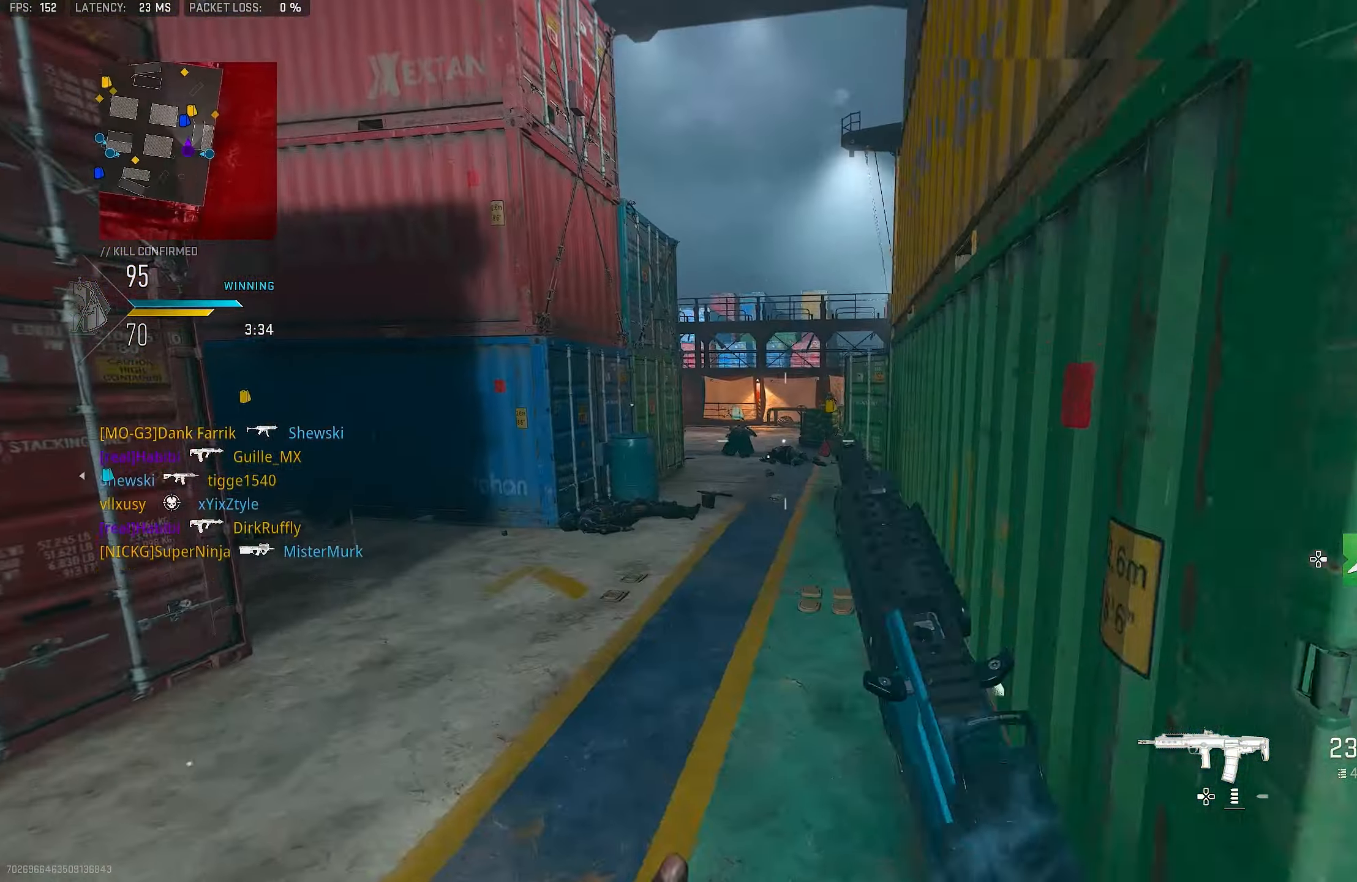
{"buttons": ["L1"], "left_stick": "up-left", "right_stick": "up-right", "events": [[17, "L1", "down"], [84, "right_stick", "center"], [117, "CROSS", "up"], [217, "right_stick", "right"], [334, "right_stick", "up-right"]]}
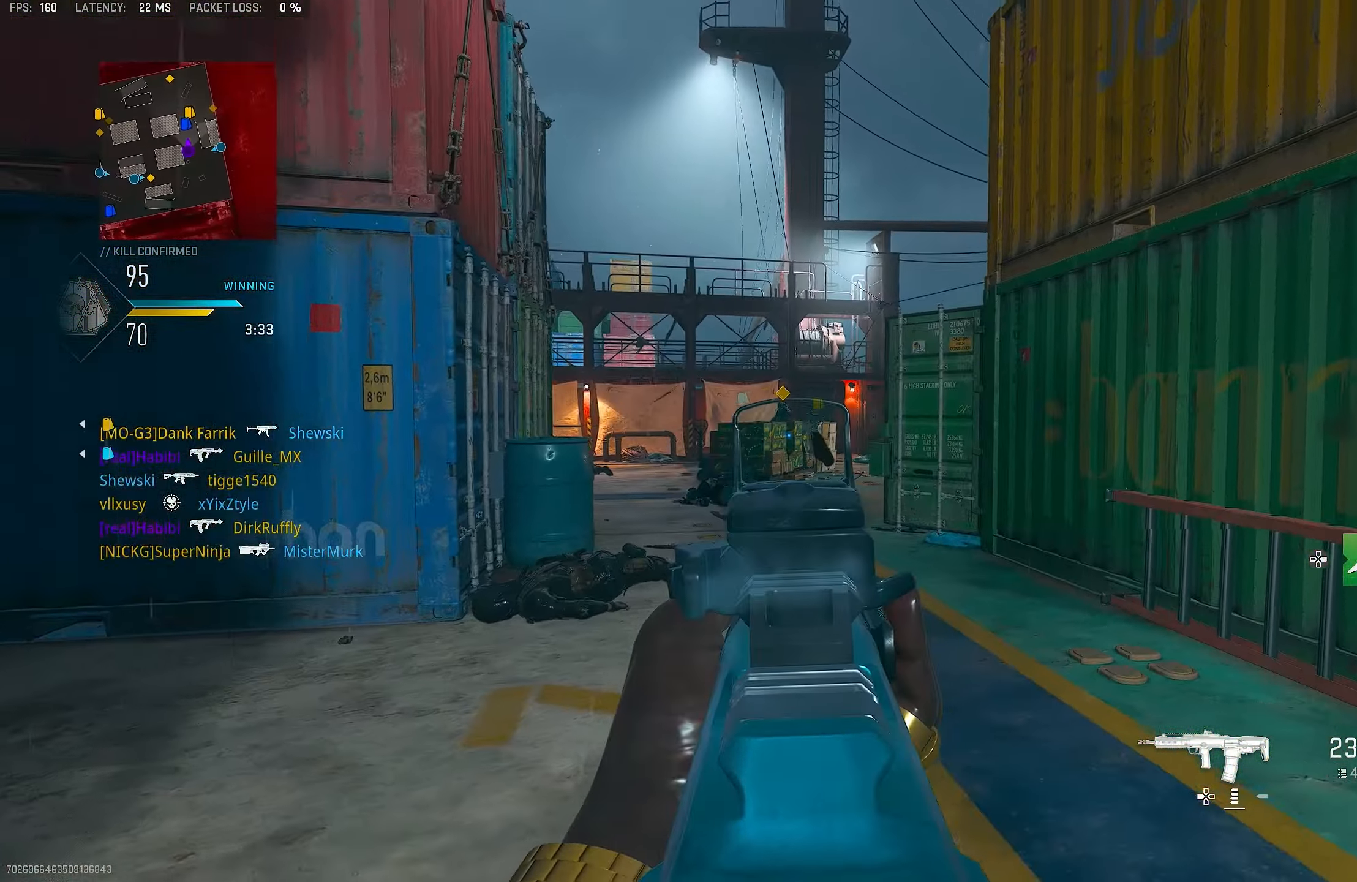
{"buttons": ["L1", "R1"], "left_stick": "right", "right_stick": "down", "events": [[17, "right_stick", "up"], [150, "R1", "down"], [150, "right_stick", "center"], [250, "left_stick", "up-right"], [450, "left_stick", "right"], [450, "right_stick", "down"]]}
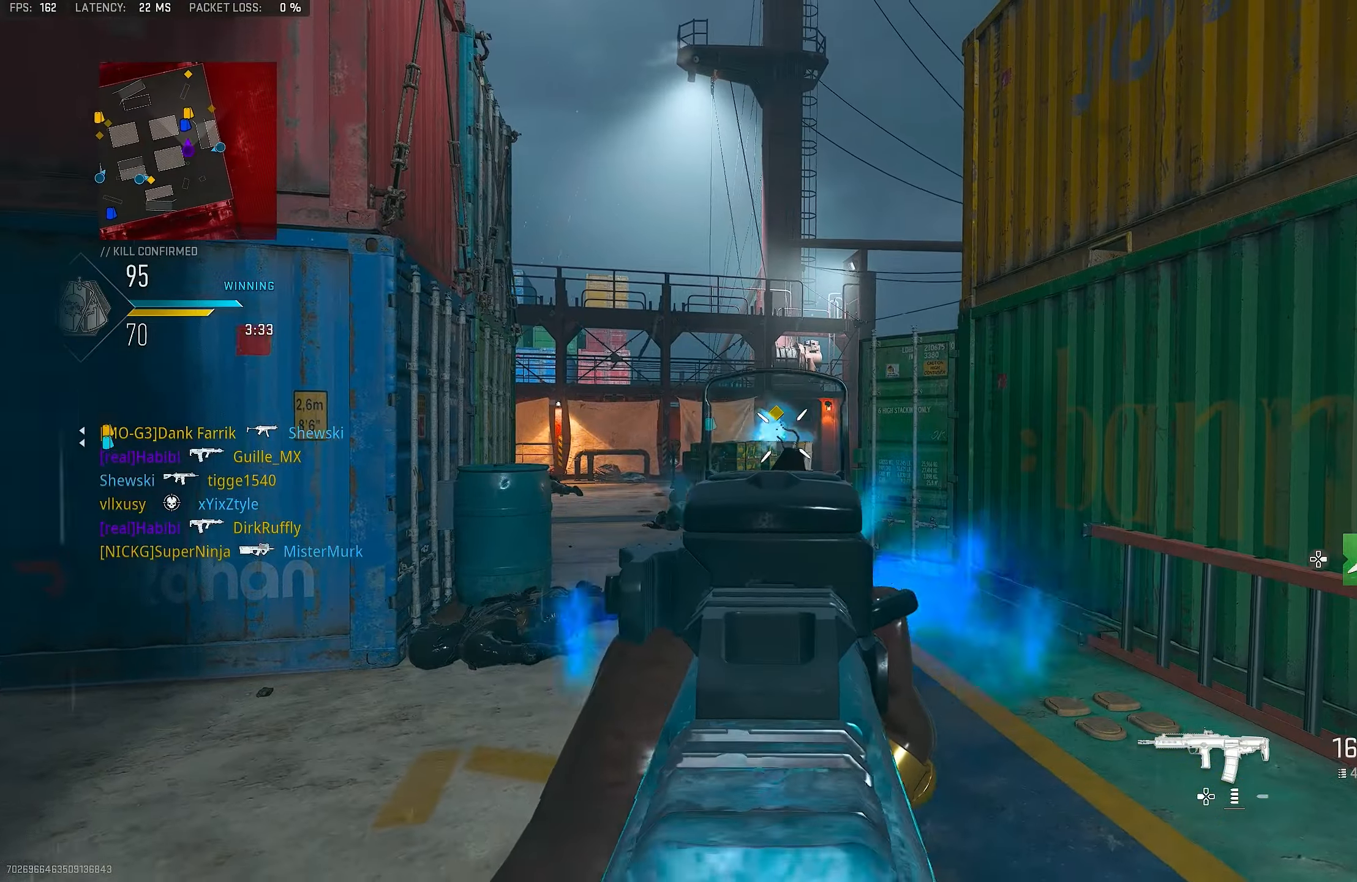
{"buttons": ["R1"], "left_stick": "up", "right_stick": "down-left", "events": [[83, "left_stick", "center"], [150, "left_stick", "left"], [183, "right_stick", "center"], [283, "right_stick", "left"], [350, "right_stick", "center"], [450, "left_stick", "up"], [483, "L1", "up"], [483, "right_stick", "down-left"]]}
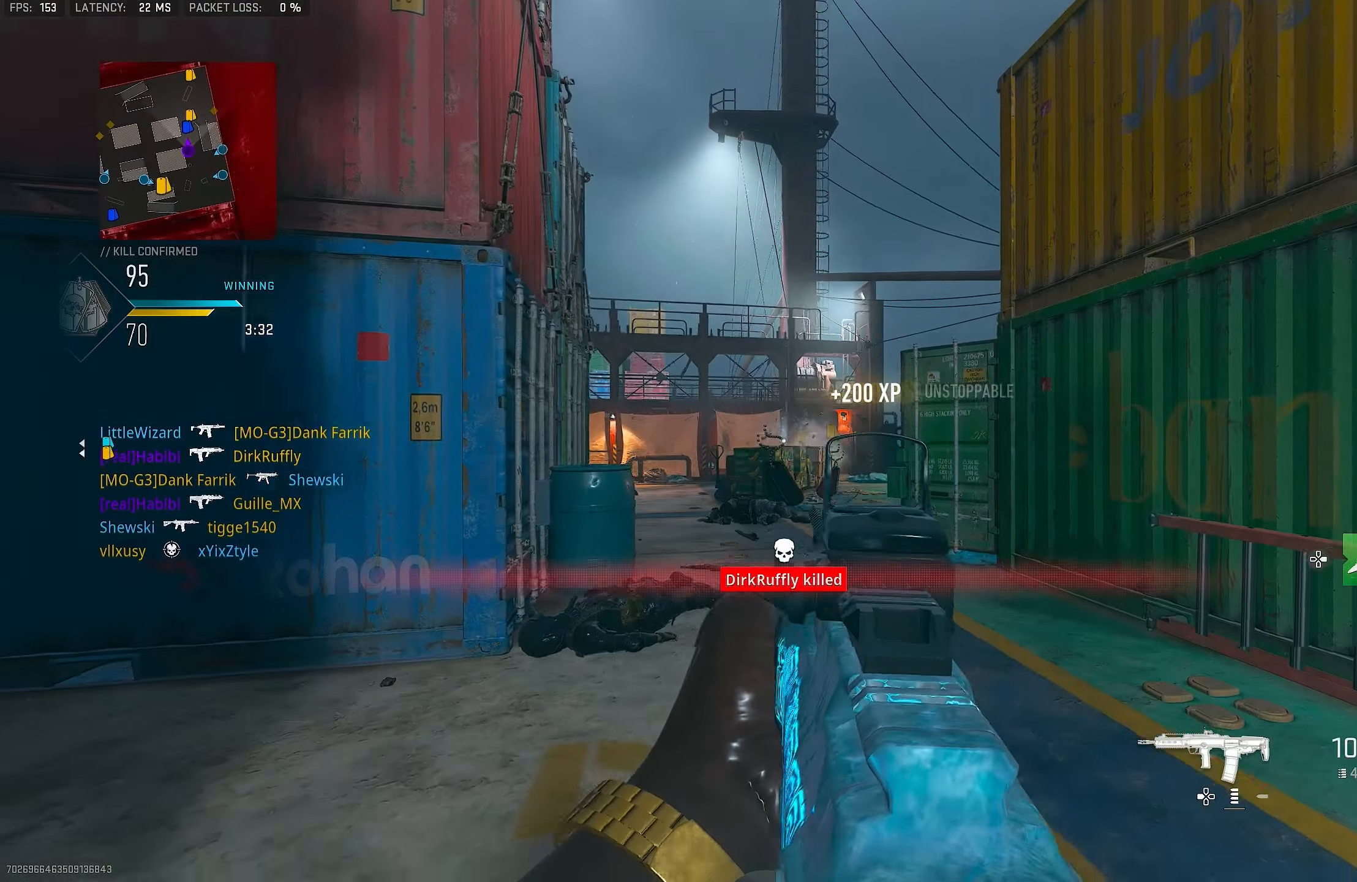
{"buttons": ["L3"], "left_stick": "up-left", "right_stick": "center", "events": [[50, "L3", "down"], [50, "R1", "up"], [50, "right_stick", "center"], [83, "TRIANGLE", "down"], [116, "L3", "up"], [150, "TRIANGLE", "up"], [233, "left_stick", "up-left"], [250, "L3", "down"], [350, "L3", "up"], [450, "L3", "down"]]}
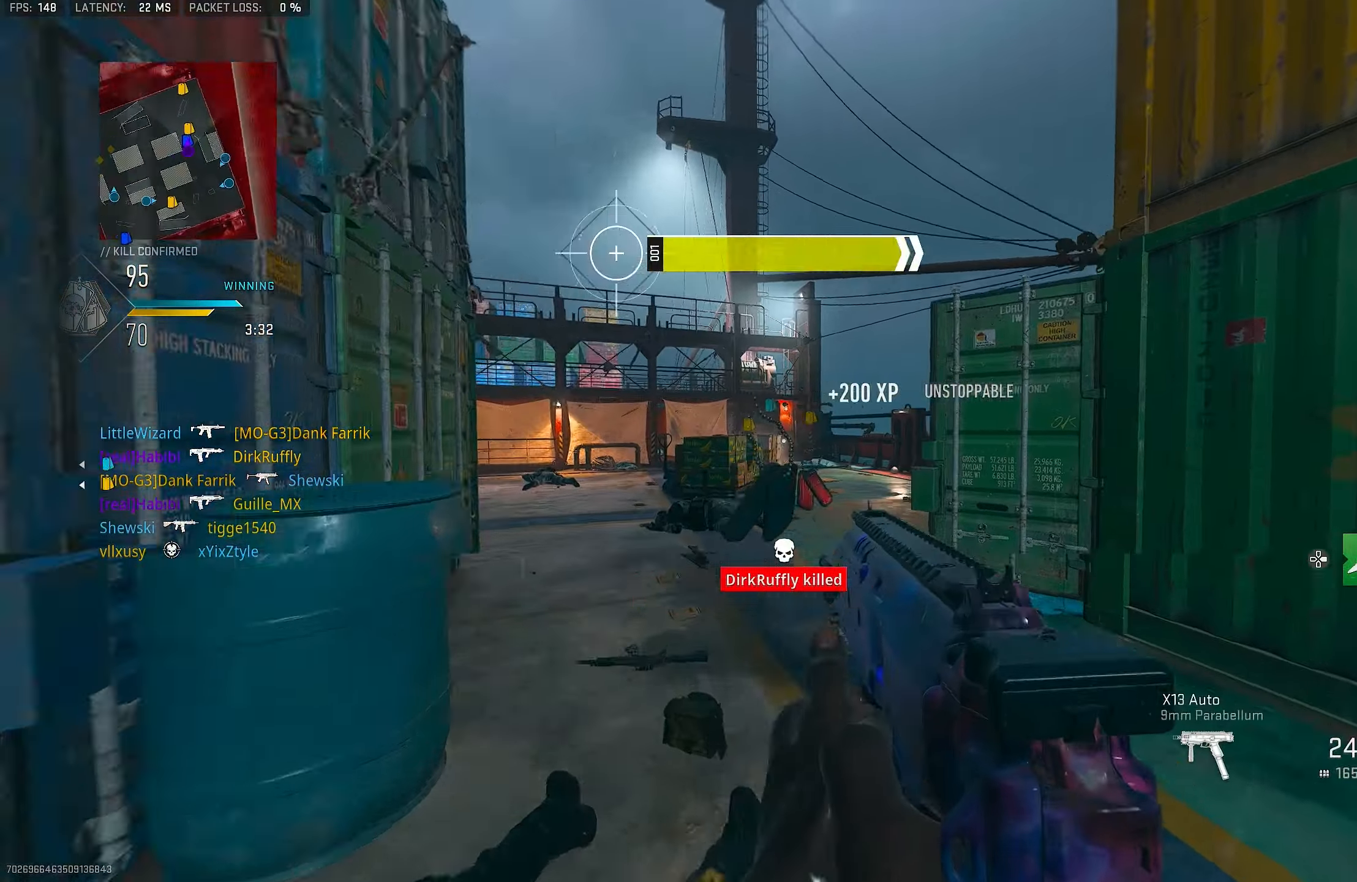
{"buttons": ["L1"], "left_stick": "up-left", "right_stick": "right", "events": [[16, "right_stick", "right"], [250, "CROSS", "down"], [250, "L3", "up"], [250, "right_stick", "down"], [316, "L1", "down"], [350, "CROSS", "up"], [383, "right_stick", "down-right"], [483, "right_stick", "right"]]}
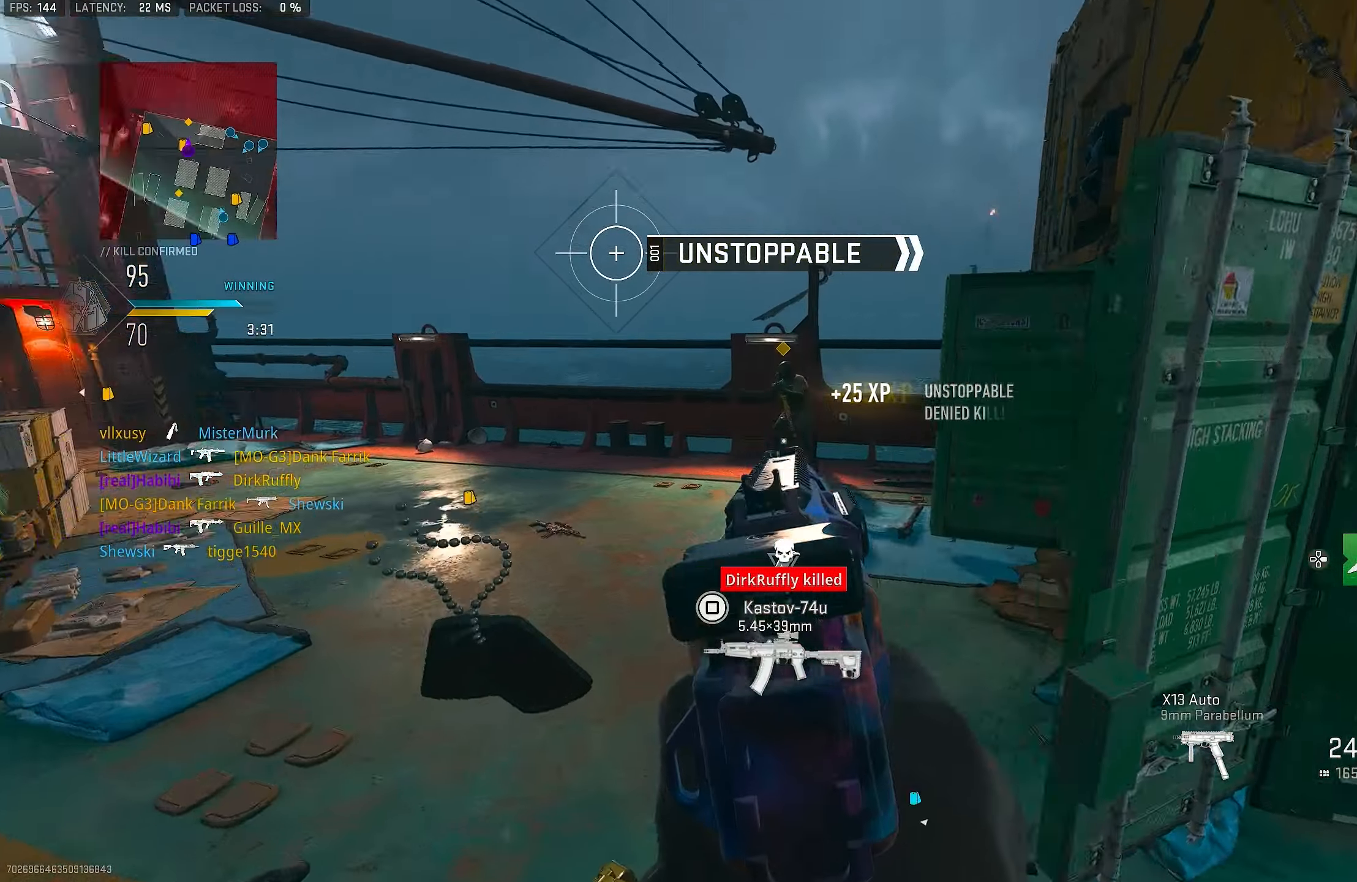
{"buttons": ["L1", "R1"], "left_stick": "up-right", "right_stick": "center", "events": [[150, "right_stick", "up-right"], [183, "R1", "down"], [283, "right_stick", "up-left"], [416, "left_stick", "up-right"], [416, "right_stick", "center"]]}
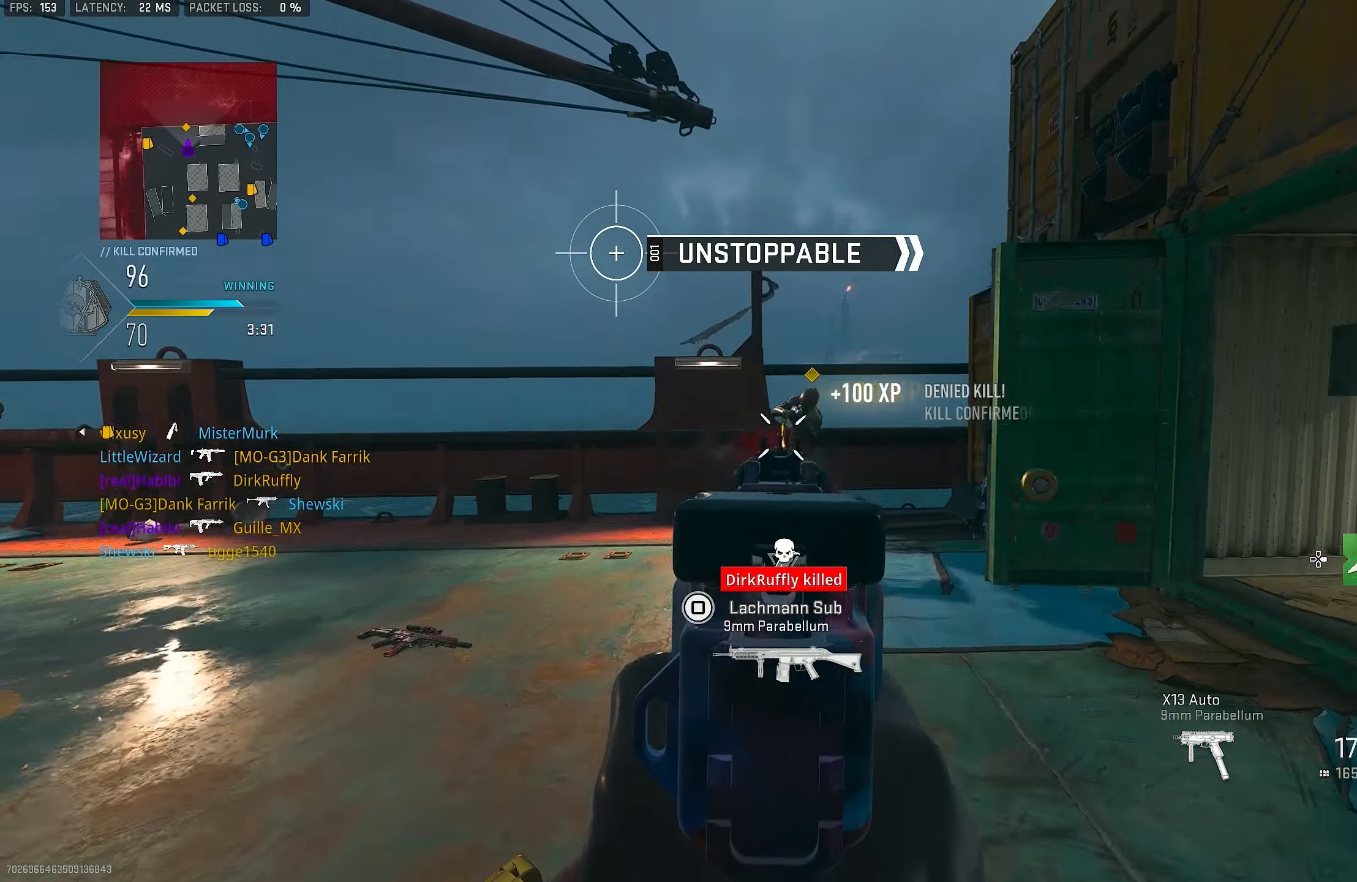
{"buttons": [], "left_stick": "up", "right_stick": "down-left", "events": [[83, "right_stick", "right"], [216, "right_stick", "center"], [283, "right_stick", "left"], [333, "right_stick", "down-left"], [350, "L1", "up"], [350, "R1", "up"], [350, "left_stick", "up"], [416, "L3", "down"], [483, "L3", "up"]]}
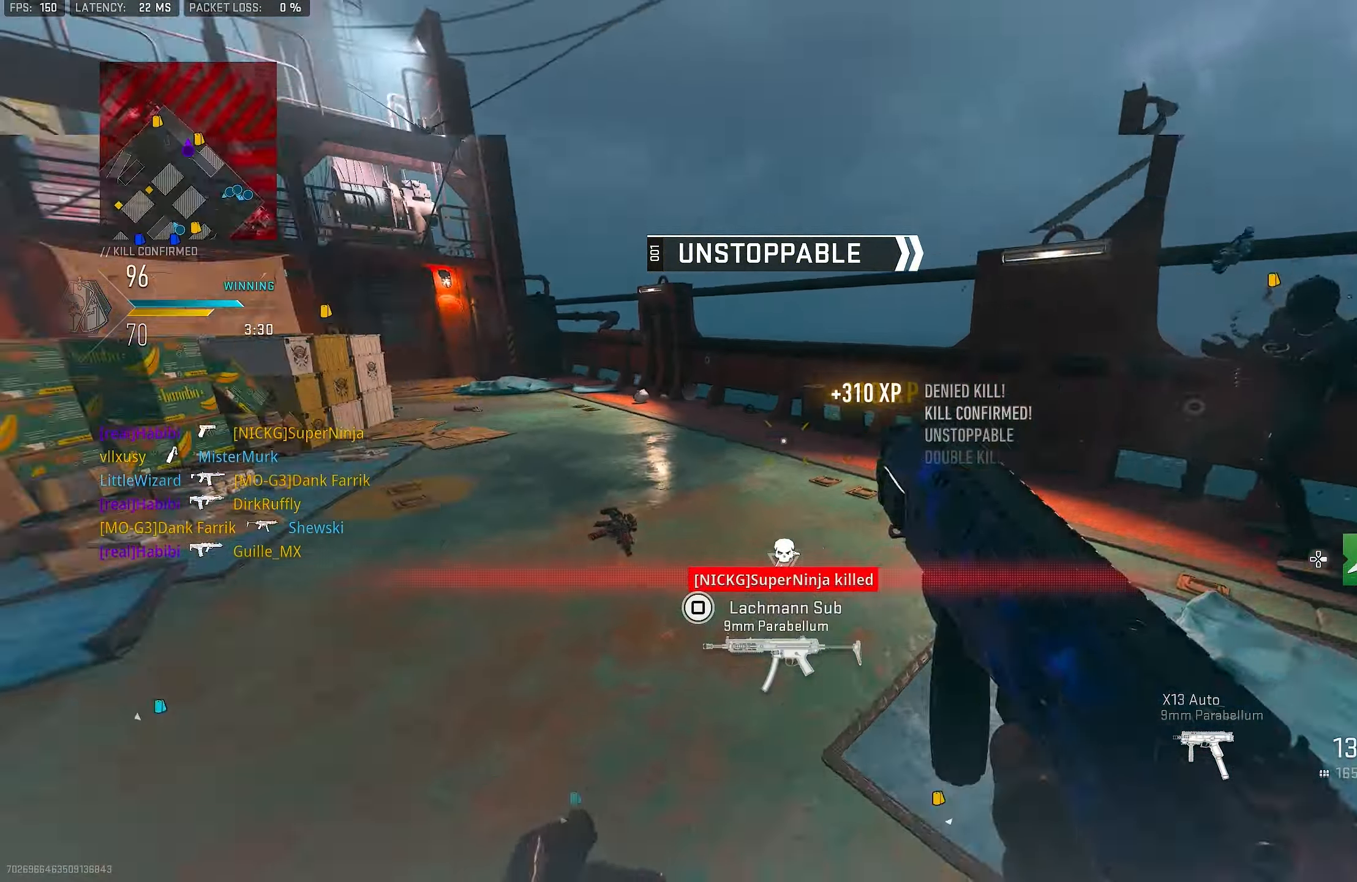
{"buttons": [], "left_stick": "up", "right_stick": "center", "events": [[50, "right_stick", "left"], [83, "L3", "down"], [216, "right_stick", "up-left"], [283, "CROSS", "down"], [283, "L3", "up"], [350, "right_stick", "center"], [383, "CROSS", "up"], [383, "TRIANGLE", "down"], [450, "TRIANGLE", "up"]]}
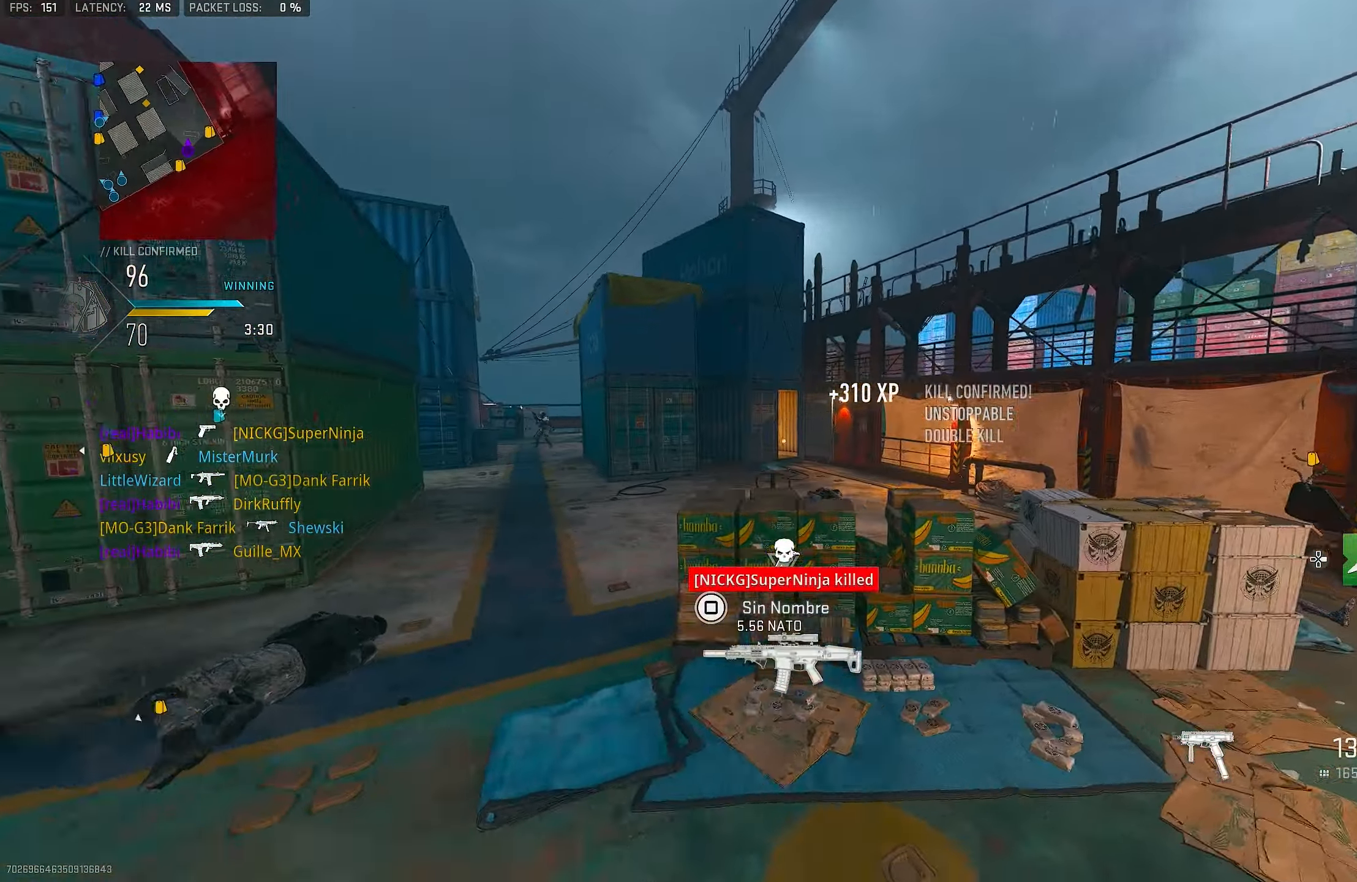
{"buttons": ["L1"], "left_stick": "up", "right_stick": "center", "events": [[50, "right_stick", "down-left"], [116, "right_stick", "left"], [150, "L3", "down"], [250, "L3", "up"], [250, "right_stick", "center"], [283, "L1", "down"]]}
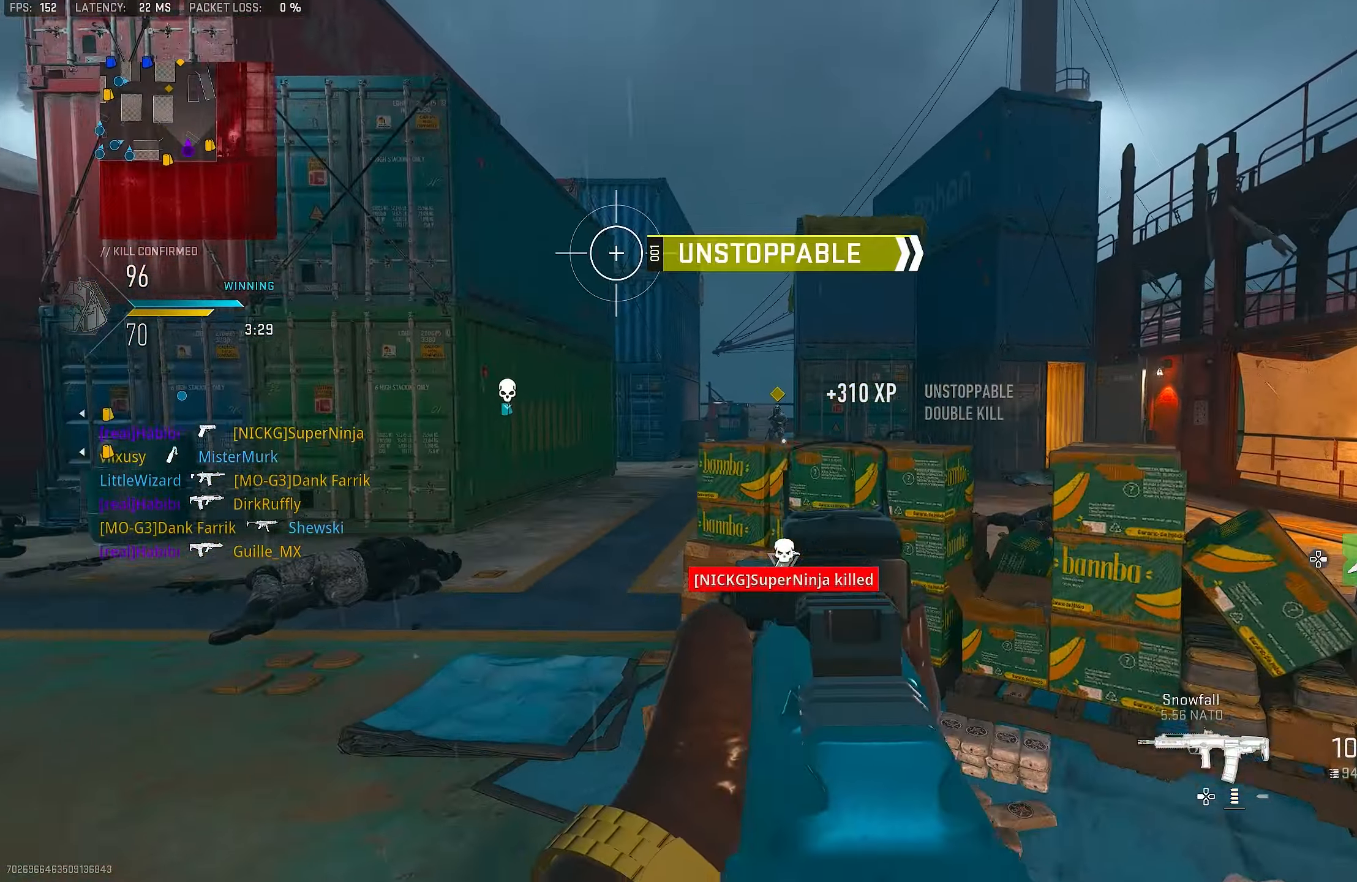
{"buttons": ["L1", "R1"], "left_stick": "up", "right_stick": "down", "events": [[16, "right_stick", "up"], [216, "R1", "down"], [283, "right_stick", "center"], [416, "right_stick", "down"]]}
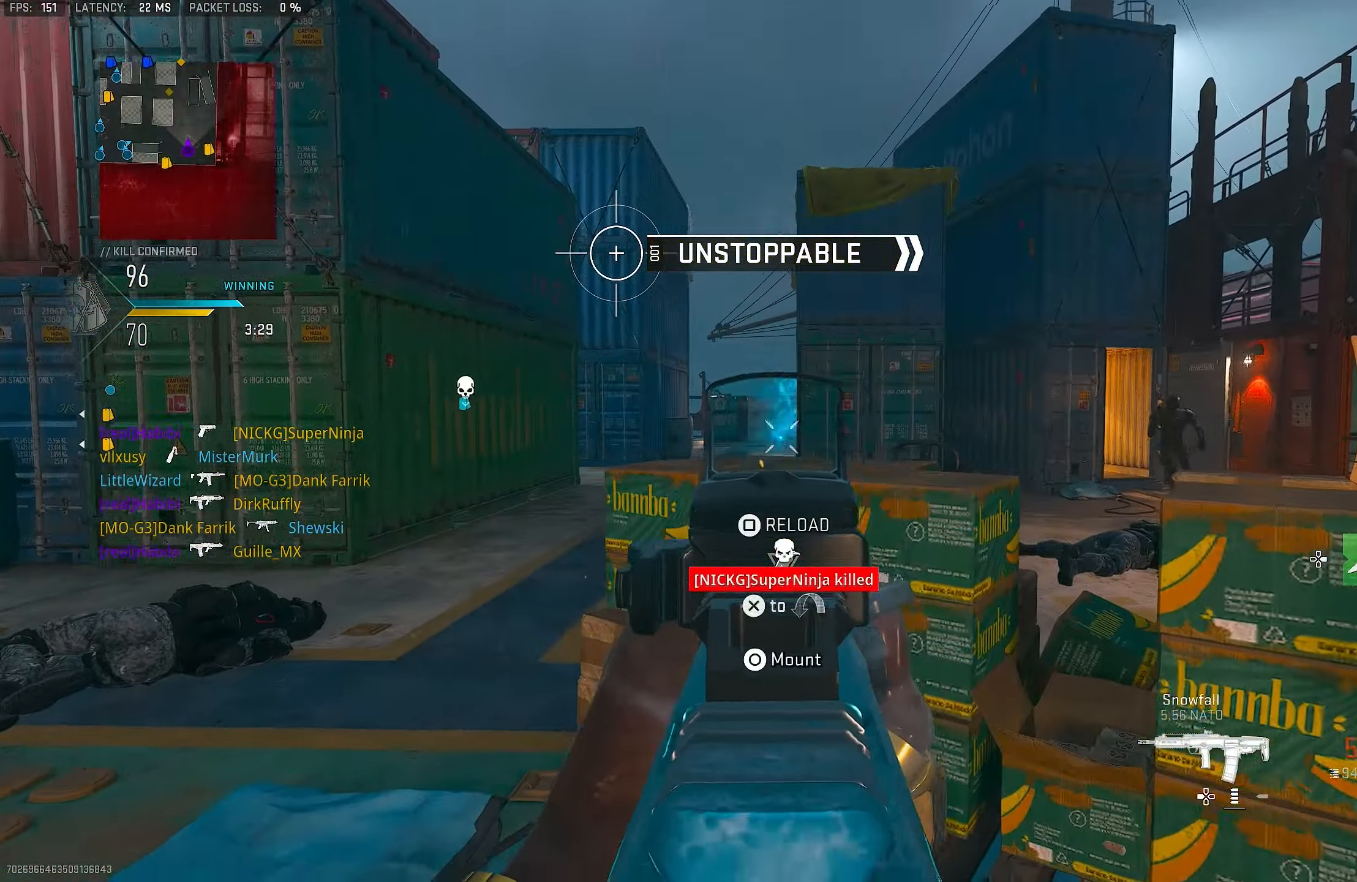
{"buttons": ["L1"], "left_stick": "right", "right_stick": "center", "events": [[150, "L1", "up"], [150, "left_stick", "right"], [150, "right_stick", "right"], [183, "R1", "up"], [250, "L1", "down"], [383, "right_stick", "center"]]}
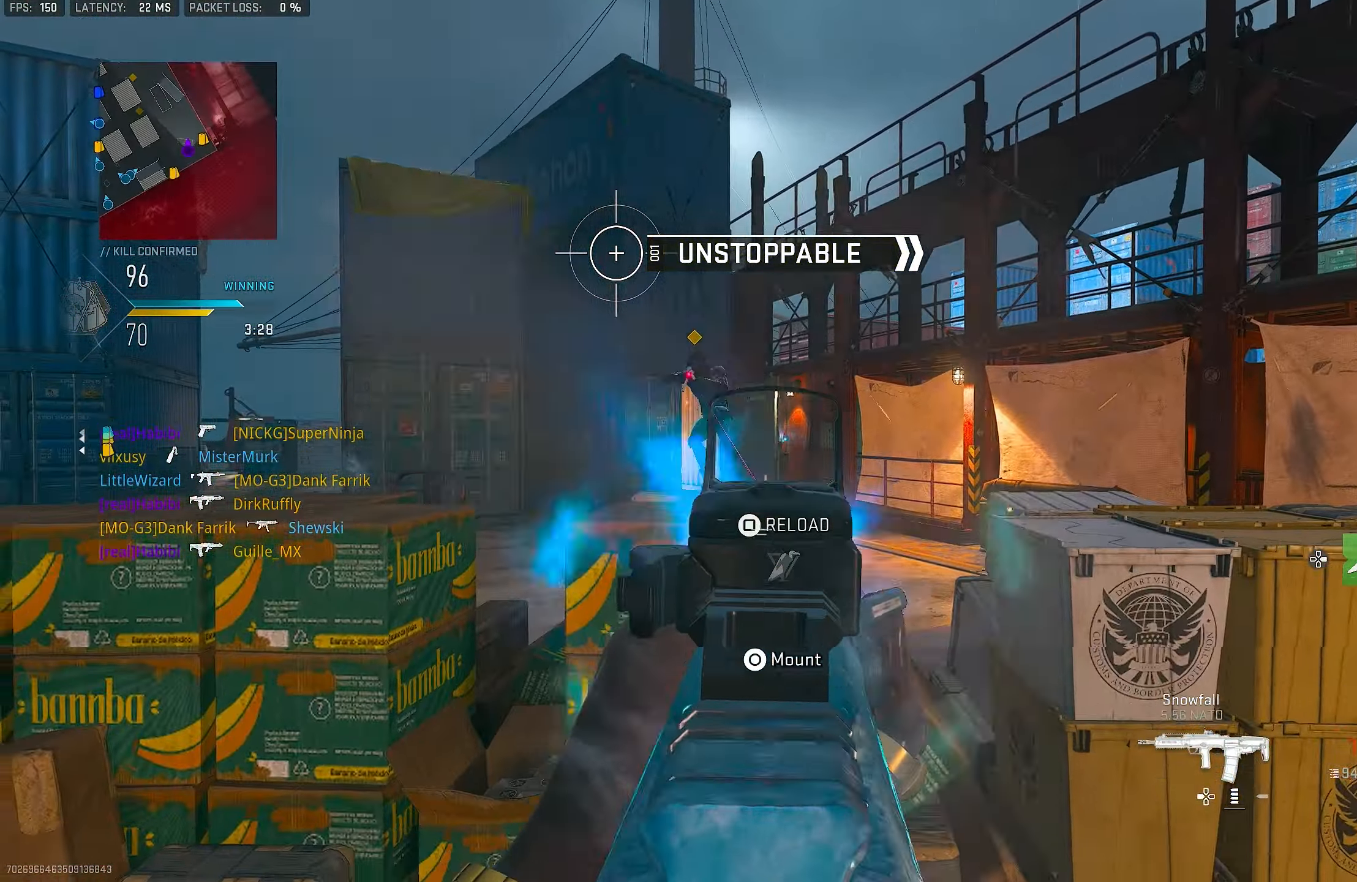
{"buttons": ["R3"], "left_stick": "left", "right_stick": "center", "events": [[16, "R1", "down"], [50, "left_stick", "down-left"], [117, "L1", "up"], [117, "TRIANGLE", "down"], [150, "R1", "up"], [183, "TRIANGLE", "up"], [217, "left_stick", "left"], [350, "R3", "down"]]}
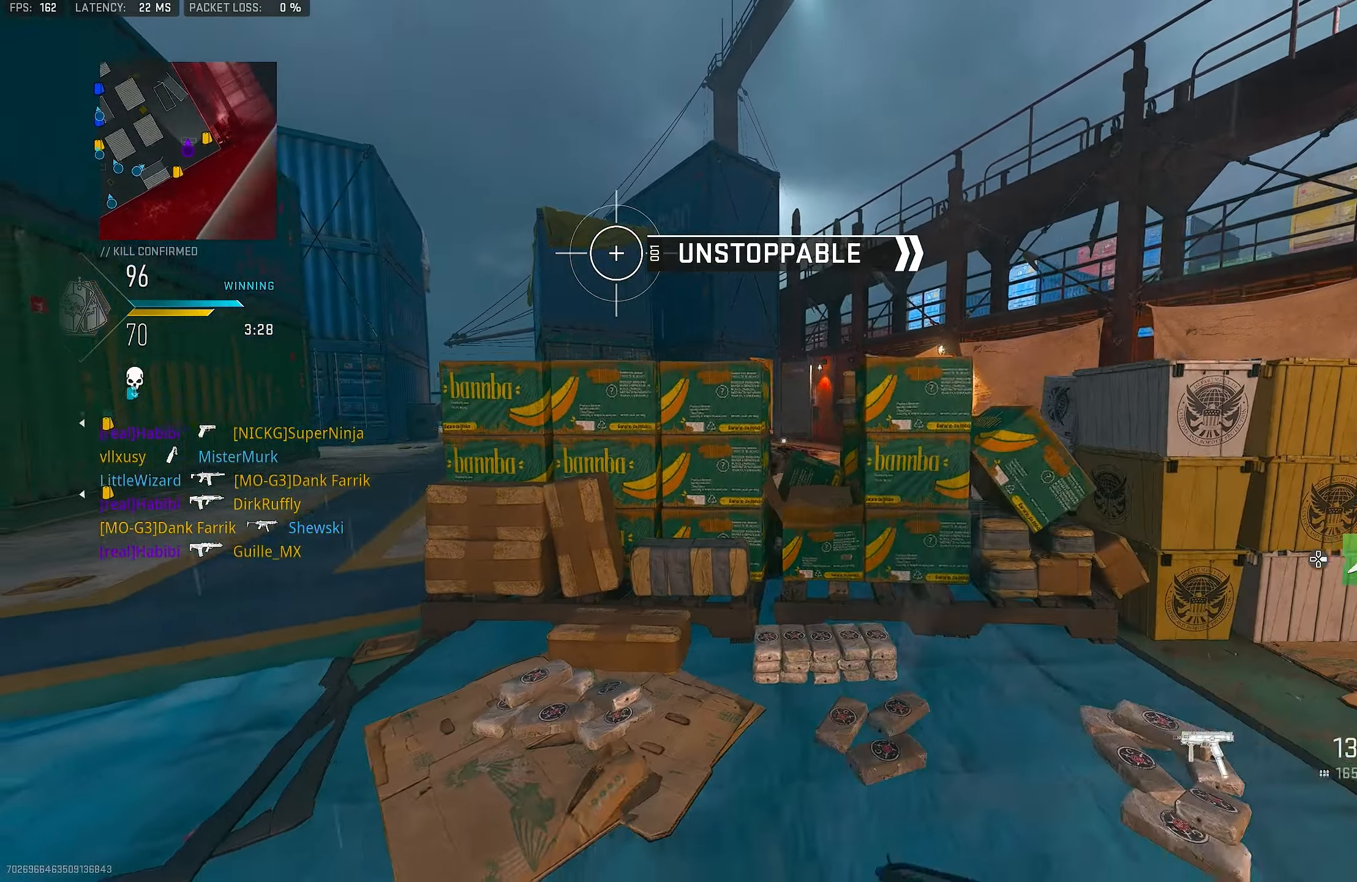
{"buttons": [], "left_stick": "right", "right_stick": "left", "events": [[150, "left_stick", "up-left"], [183, "R3", "up"], [183, "right_stick", "left"], [250, "L3", "down"], [250, "right_stick", "center"], [317, "left_stick", "up-right"], [350, "L3", "up"], [417, "left_stick", "right"], [433, "right_stick", "left"]]}
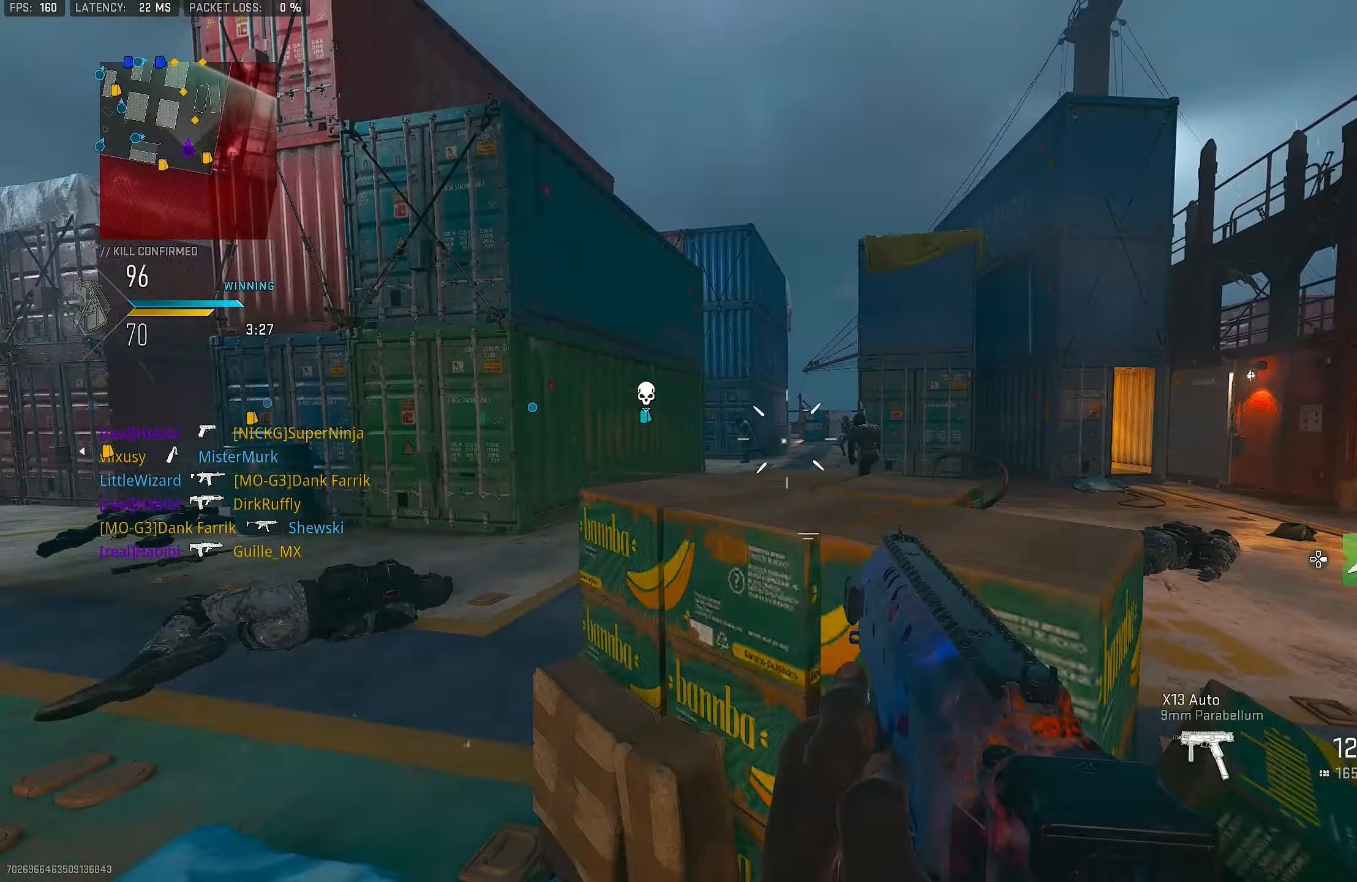
{"buttons": ["L1", "R1"], "left_stick": "down-right", "right_stick": "down-left", "events": [[17, "left_stick", "down-right"], [50, "R1", "down"], [117, "right_stick", "center"], [150, "L1", "down"], [183, "right_stick", "right"], [317, "right_stick", "center"], [433, "right_stick", "down-left"]]}
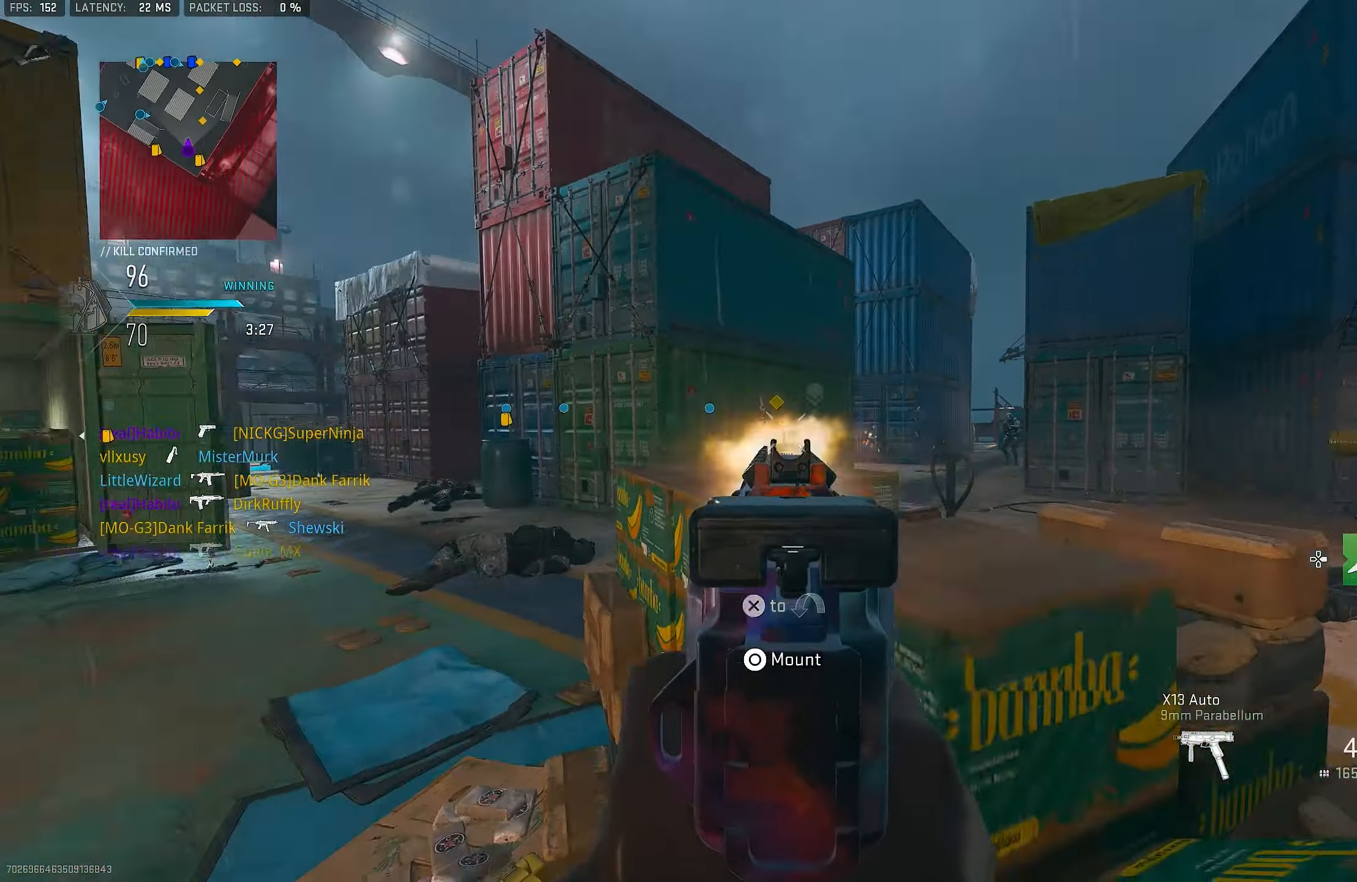
{"buttons": ["R1"], "left_stick": "down", "right_stick": "center", "events": [[17, "right_stick", "left"], [150, "right_stick", "center"], [217, "left_stick", "down"], [317, "left_stick", "down-left"], [317, "right_stick", "down-left"], [417, "left_stick", "down"], [450, "right_stick", "center"], [483, "L1", "up"]]}